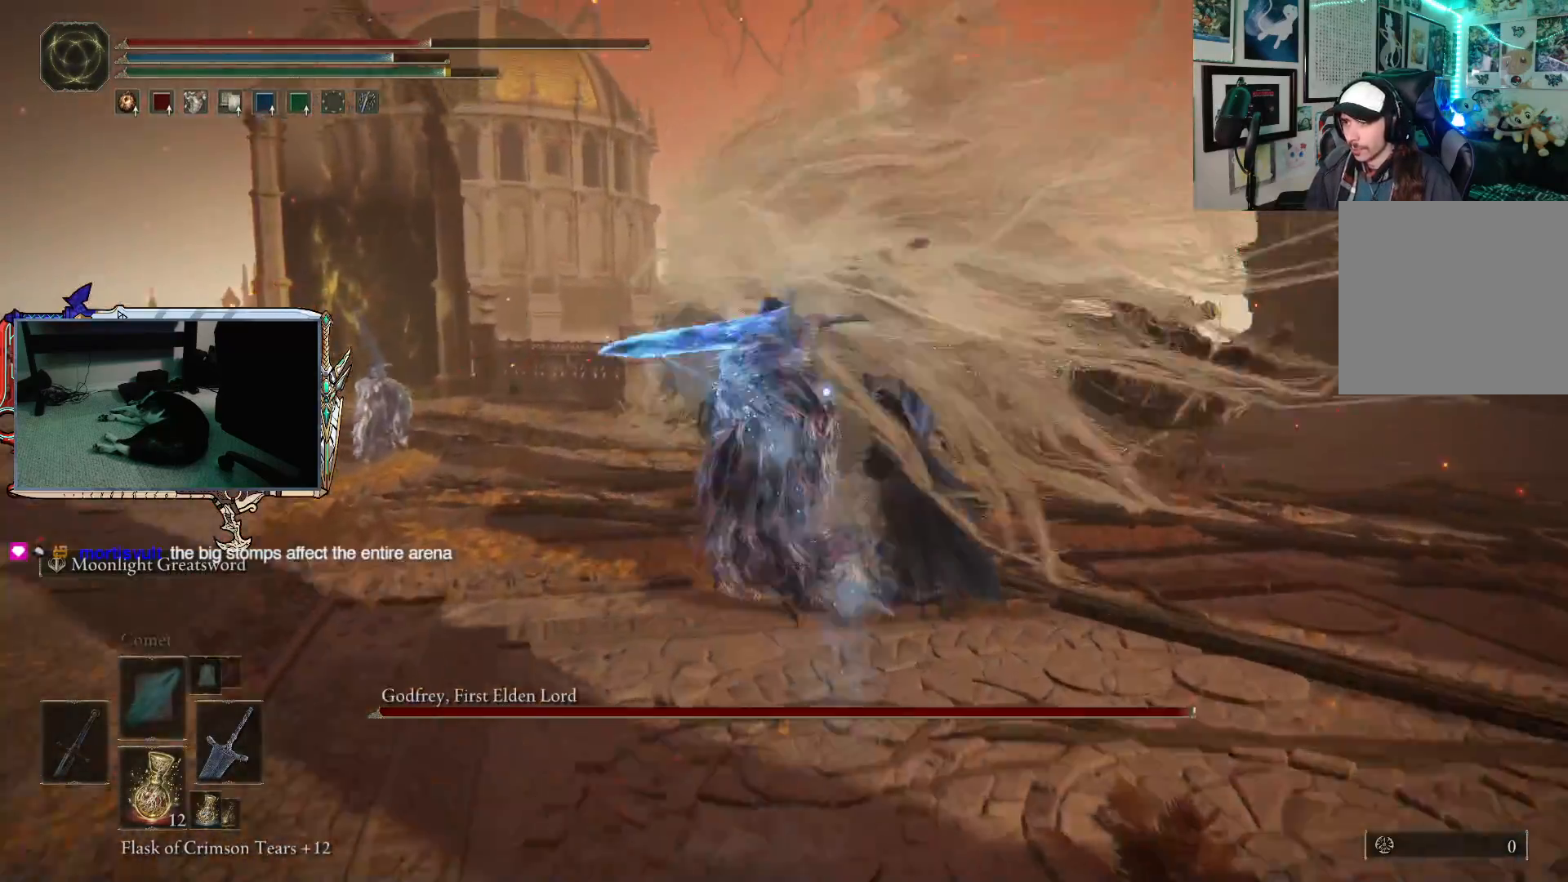
Gameplay with a controller (Xbox layout); each line is a JSON object with the inputs held at the frame after it. "events" lists button and stick changes between this image and that frame as [ms after this image, input, new state], when the widget could be followed in between.
{"buttons": [], "left_stick": "up", "right_stick": "center", "events": []}
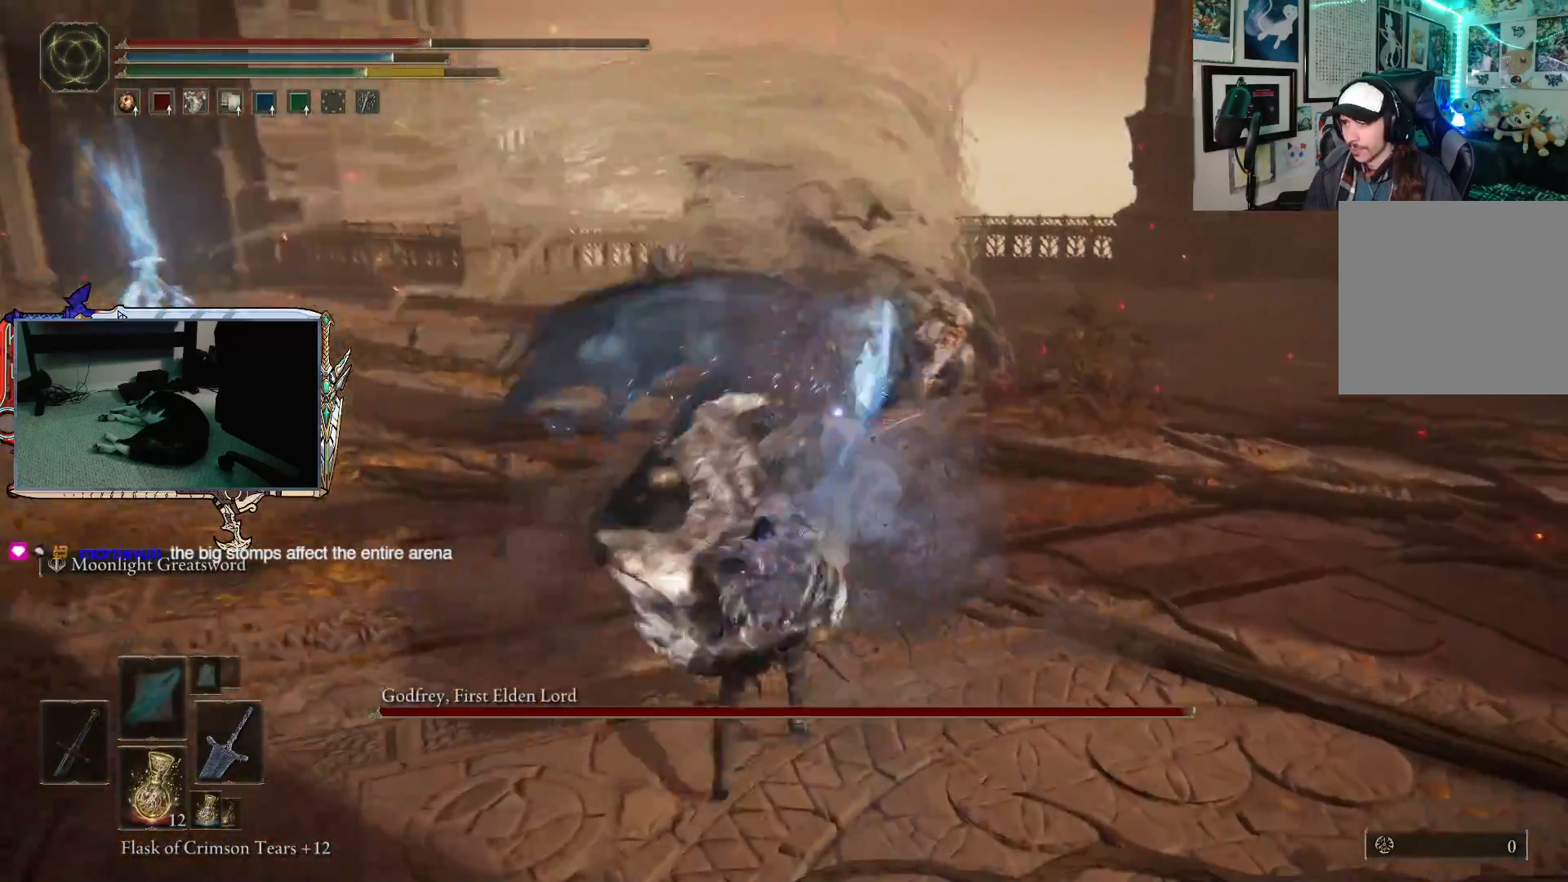
{"buttons": [], "left_stick": "right", "right_stick": "center", "events": [[483, "left_stick", "right"]]}
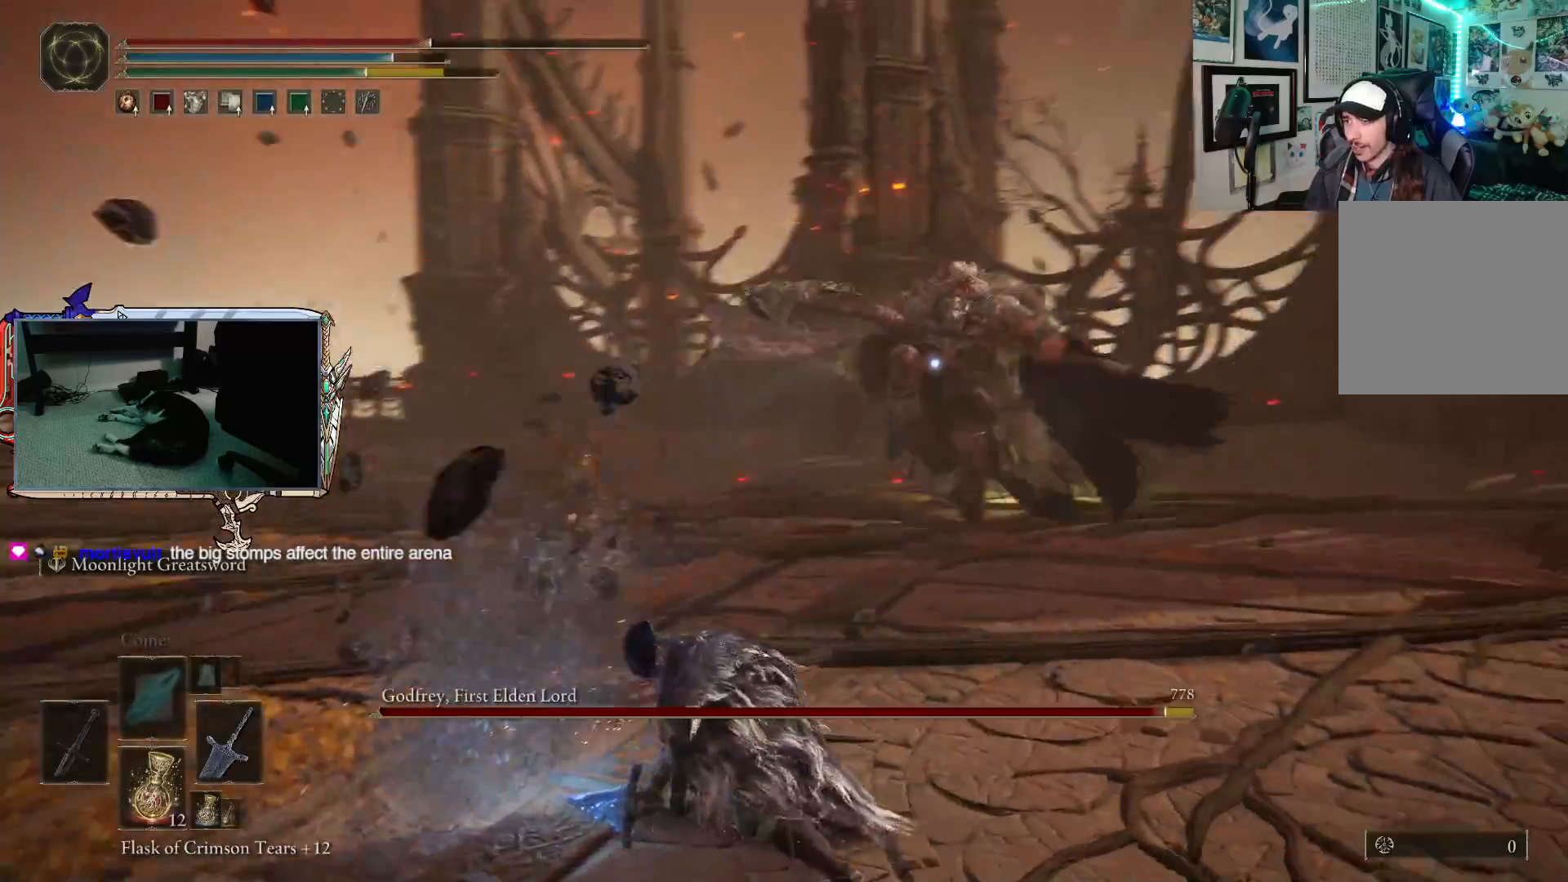
{"buttons": [], "left_stick": "down-right", "right_stick": "center", "events": [[17, "left_stick", "down-right"]]}
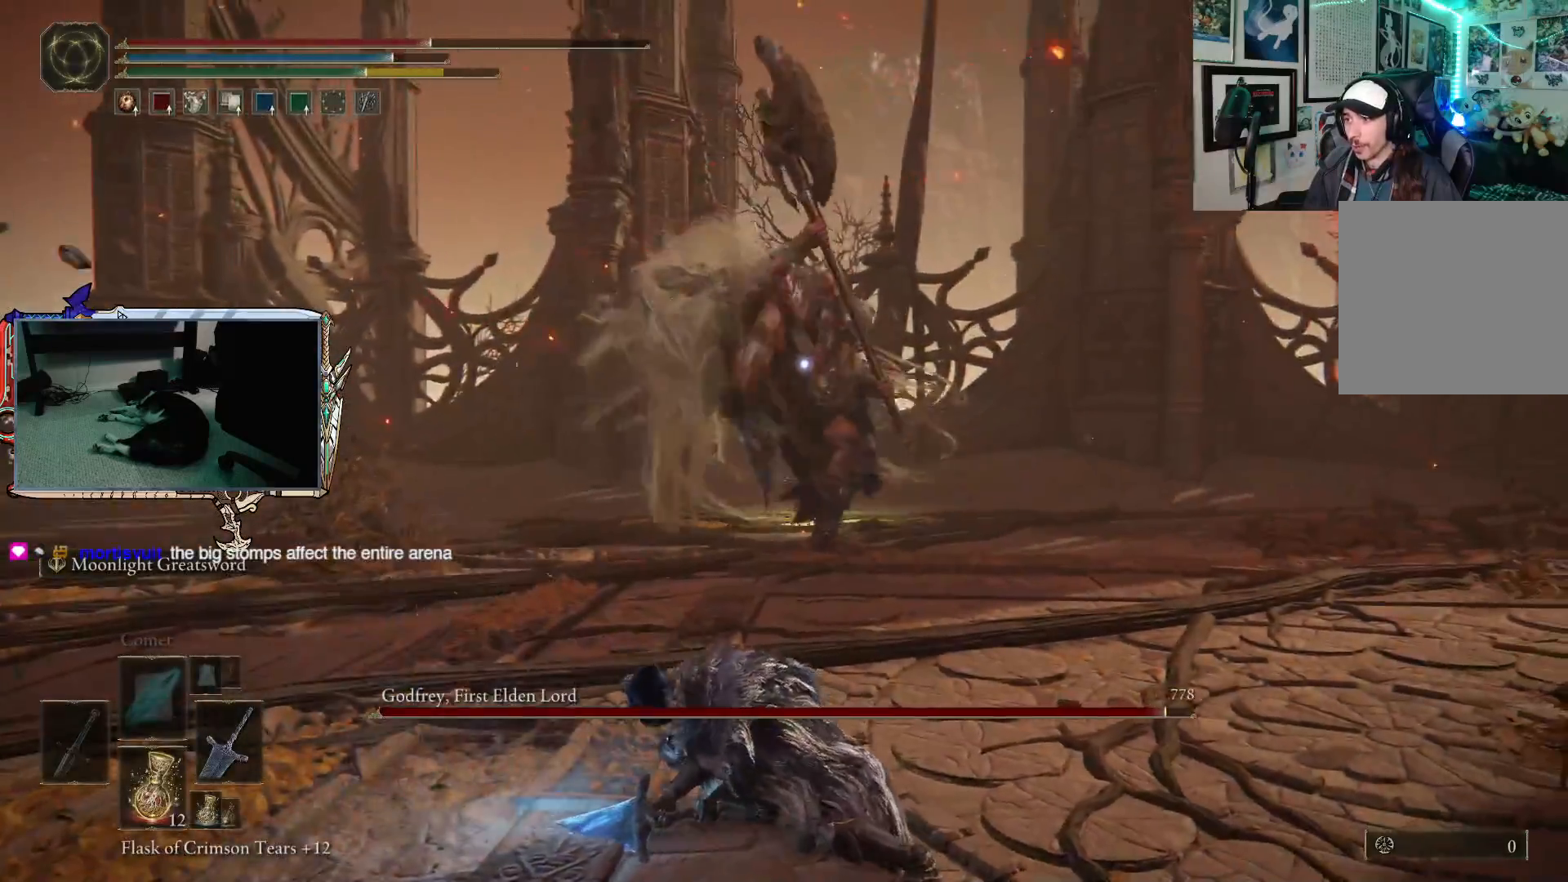
{"buttons": [], "left_stick": "right", "right_stick": "center", "events": [[33, "B", "down"], [33, "left_stick", "right"], [133, "B", "up"]]}
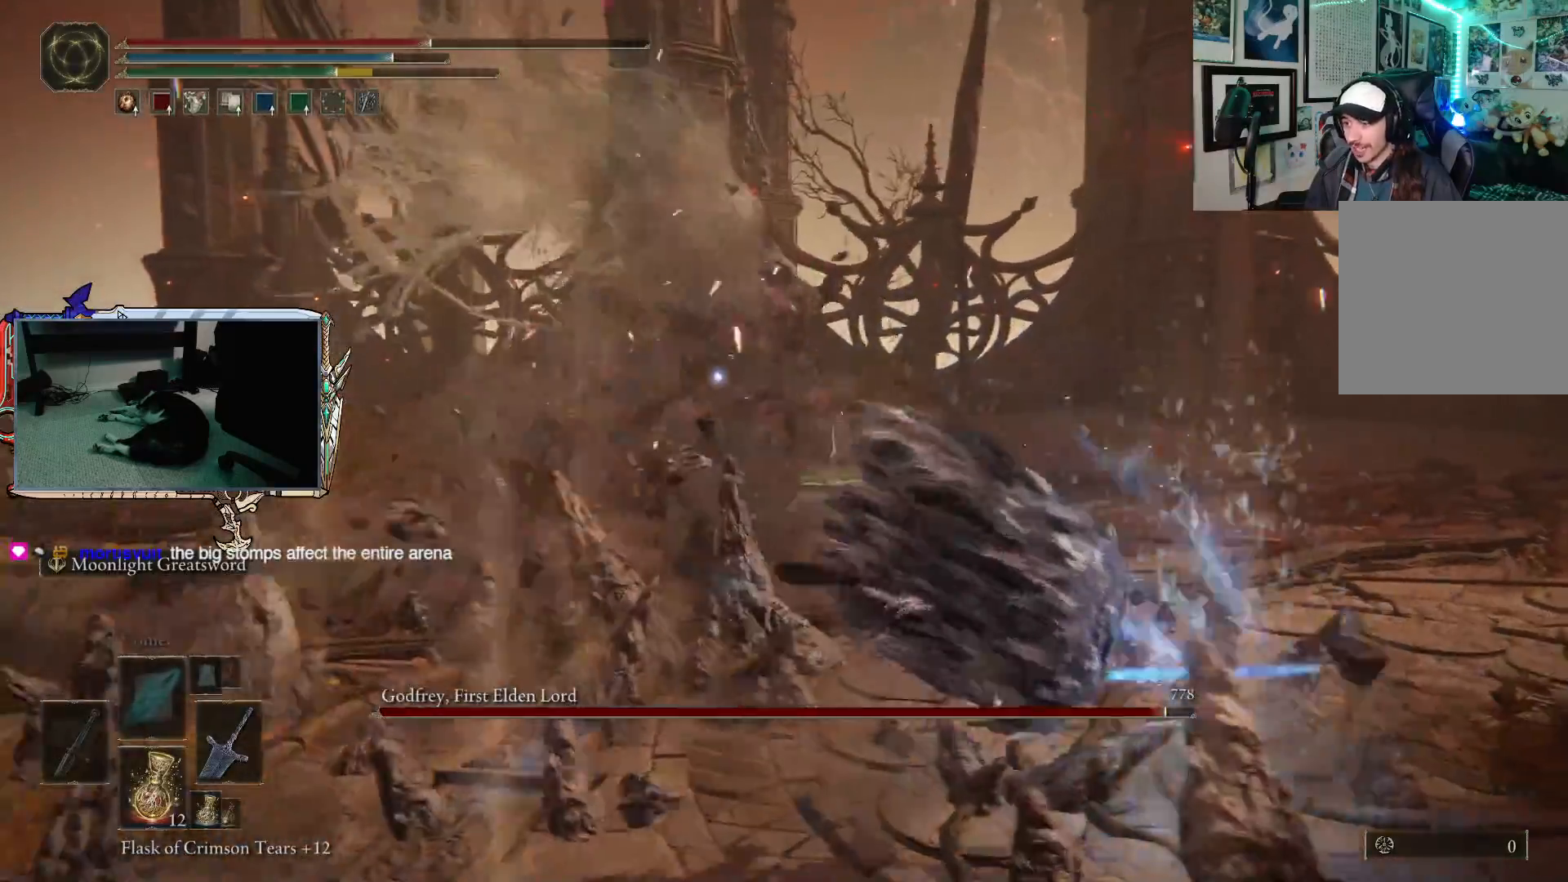
{"buttons": ["B"], "left_stick": "right", "right_stick": "center", "events": [[383, "B", "down"]]}
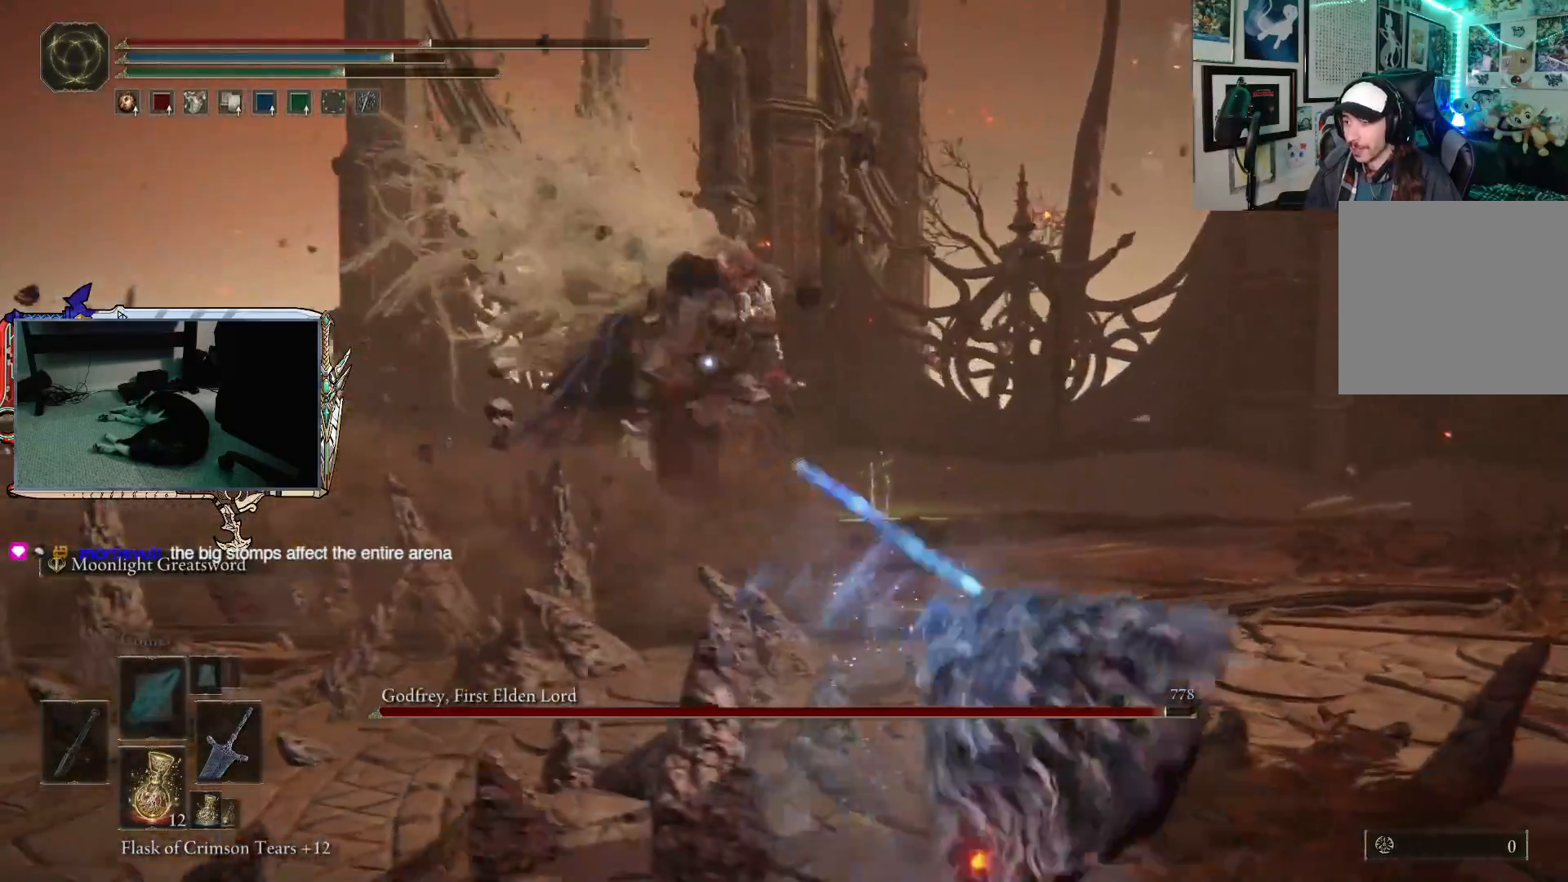
{"buttons": ["B"], "left_stick": "down-right", "right_stick": "center", "events": [[383, "left_stick", "down-right"]]}
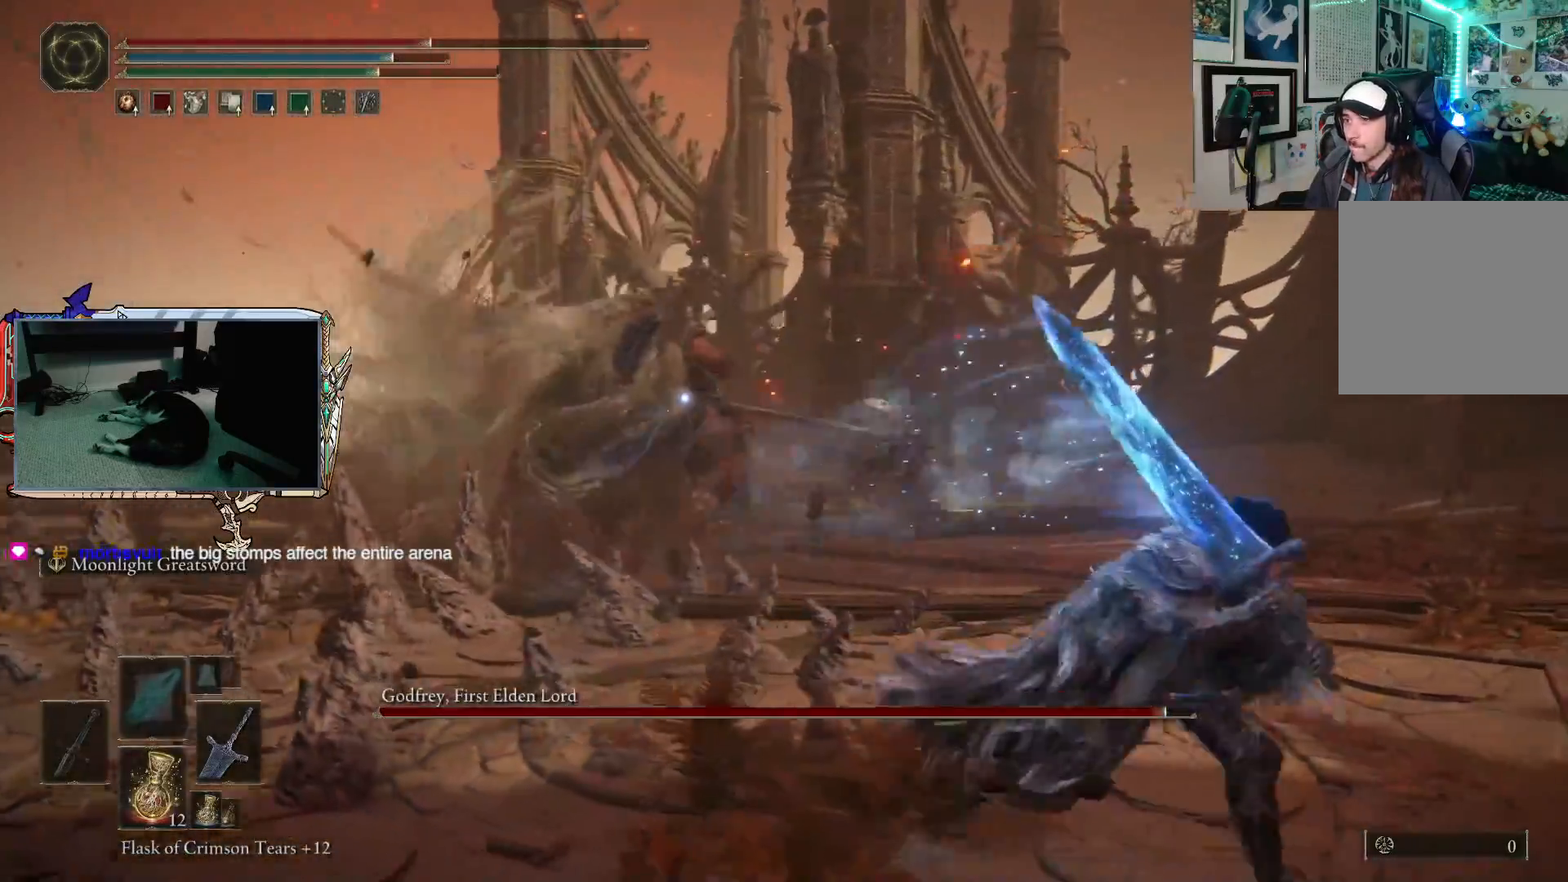
{"buttons": ["B"], "left_stick": "up", "right_stick": "center", "events": [[500, "left_stick", "up"]]}
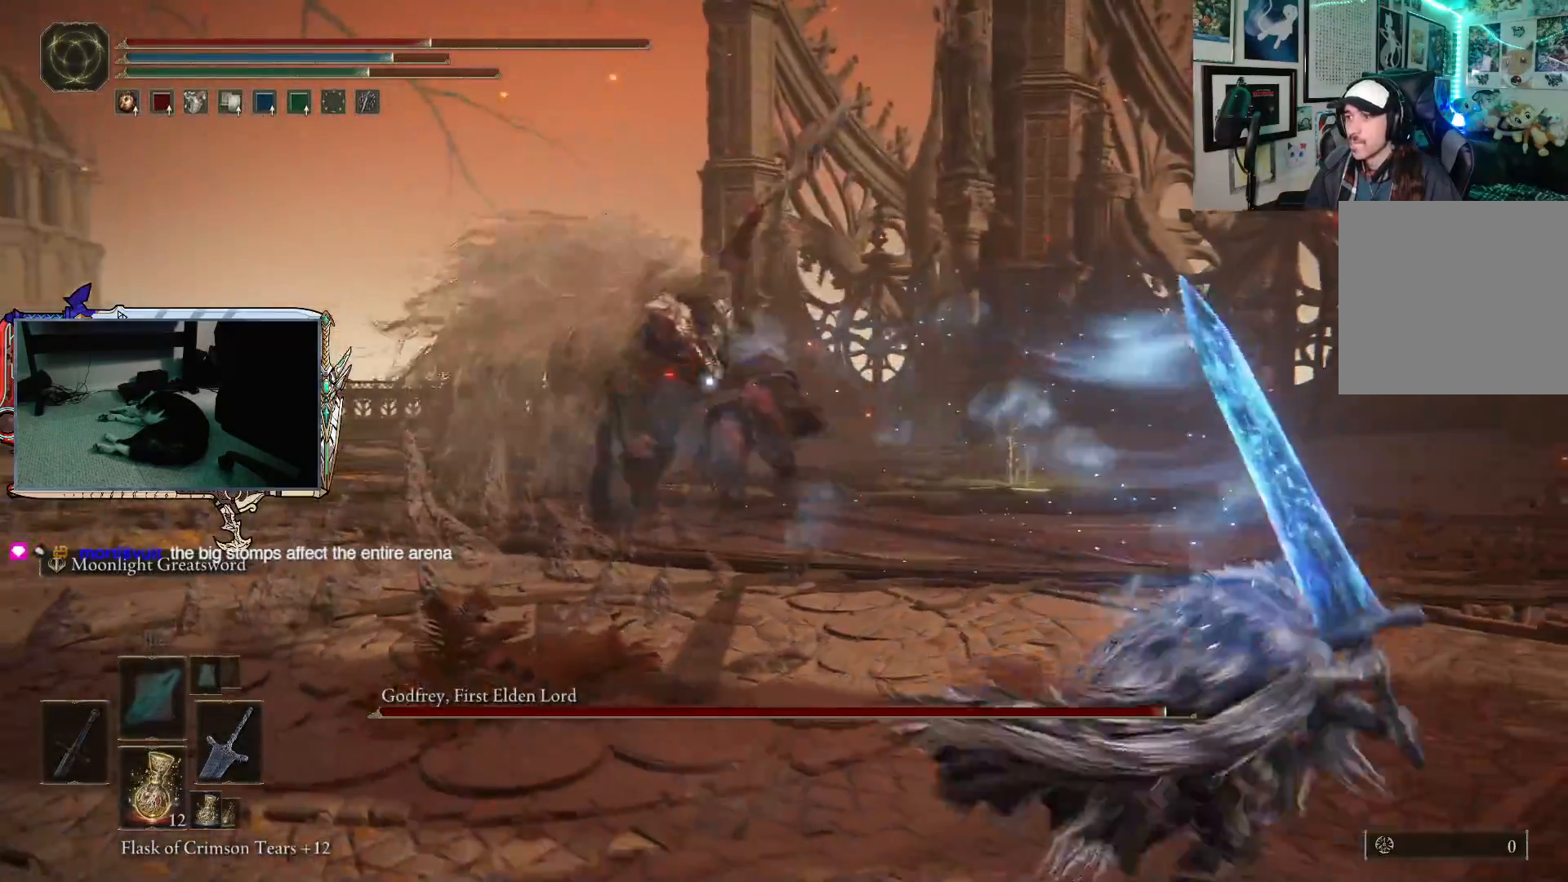
{"buttons": [], "left_stick": "up", "right_stick": "center", "events": [[33, "B", "up"], [133, "B", "down"], [200, "B", "up"]]}
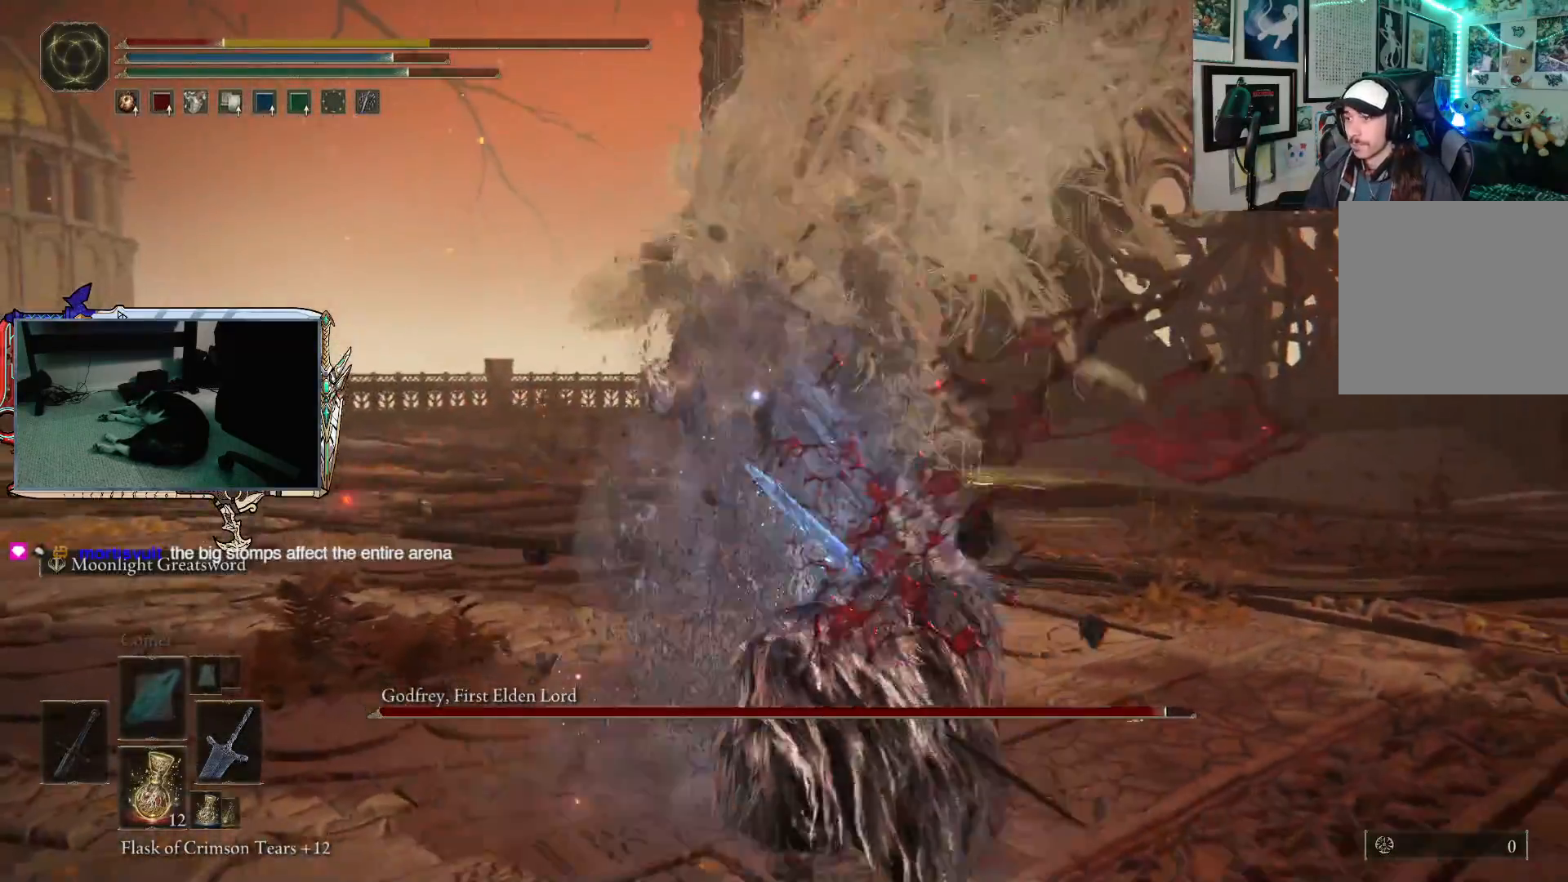
{"buttons": [], "left_stick": "down", "right_stick": "center", "events": [[150, "left_stick", "right"], [200, "left_stick", "down"], [333, "B", "down"], [483, "B", "up"]]}
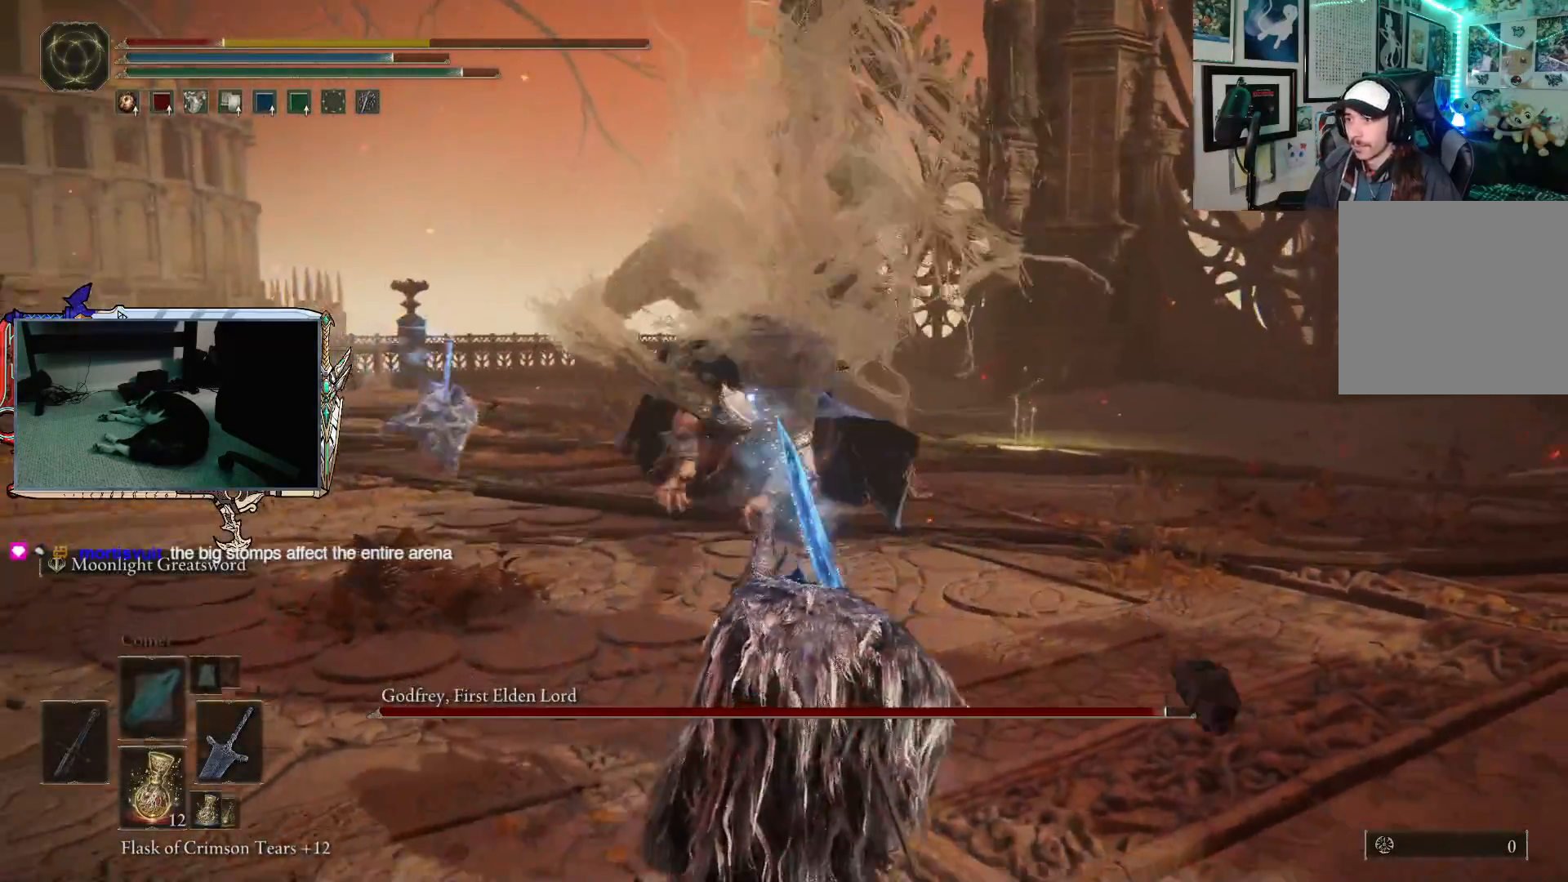
{"buttons": [], "left_stick": "down", "right_stick": "center", "events": []}
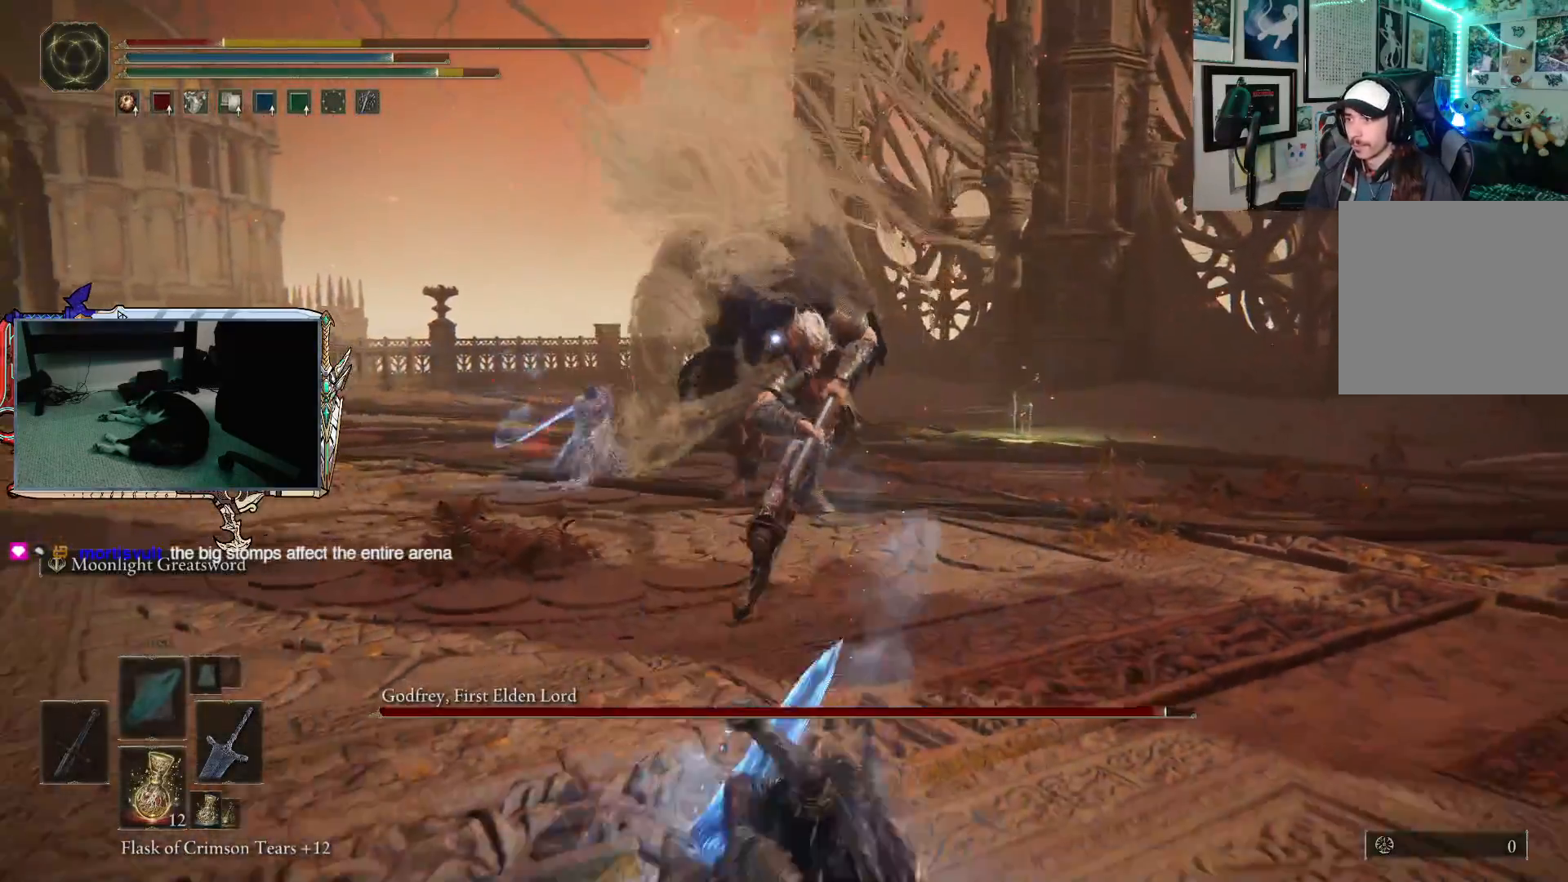
{"buttons": [], "left_stick": "down-left", "right_stick": "center", "events": [[33, "X", "down"], [117, "X", "up"], [500, "left_stick", "down-left"]]}
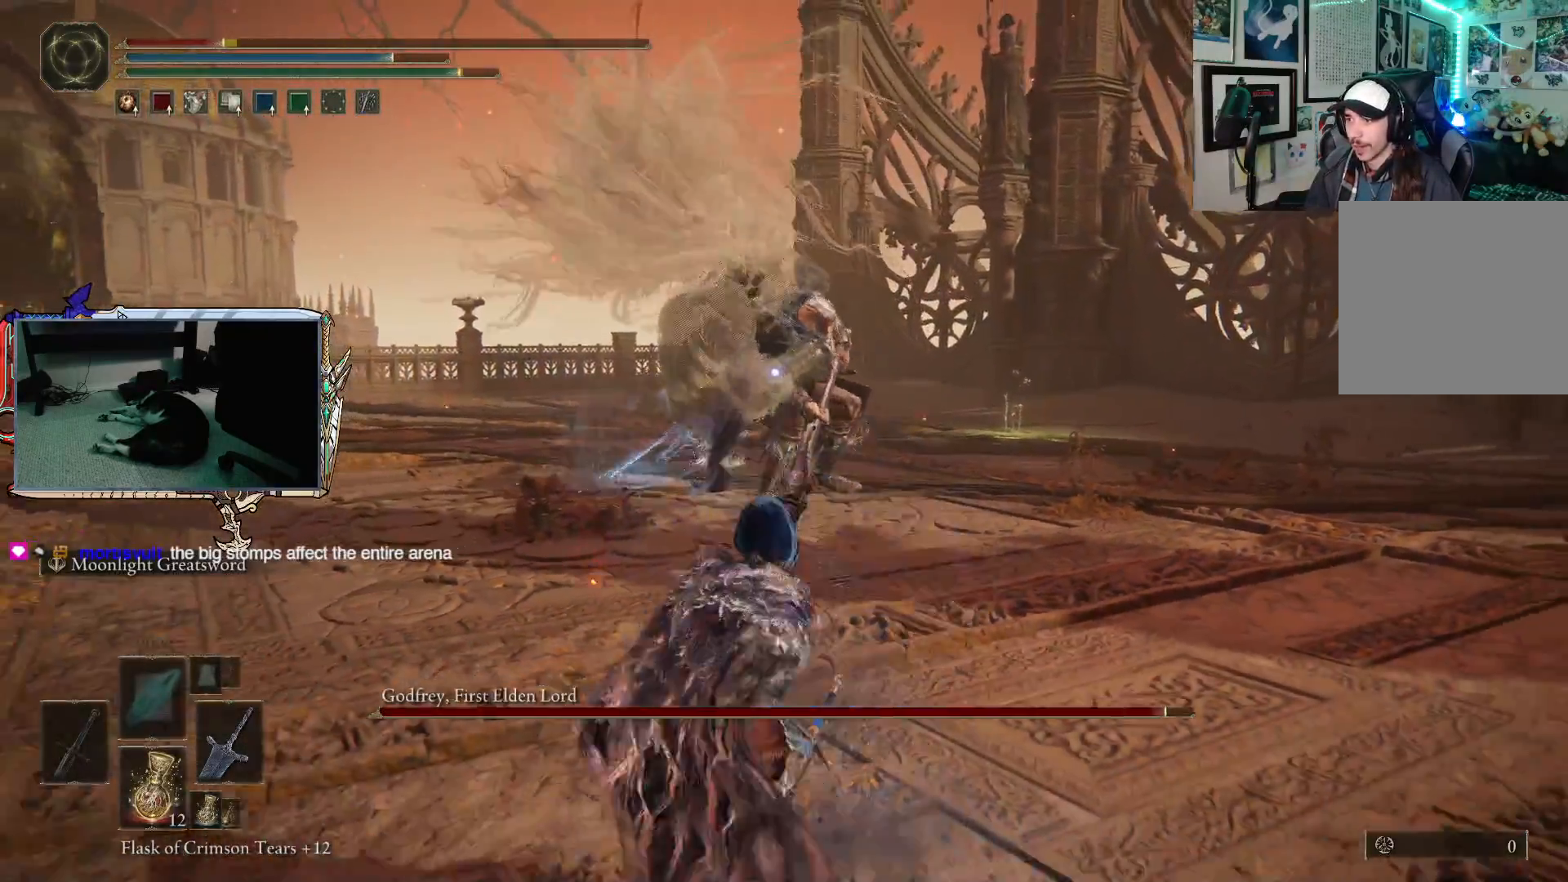
{"buttons": [], "left_stick": "left", "right_stick": "center", "events": [[483, "left_stick", "left"]]}
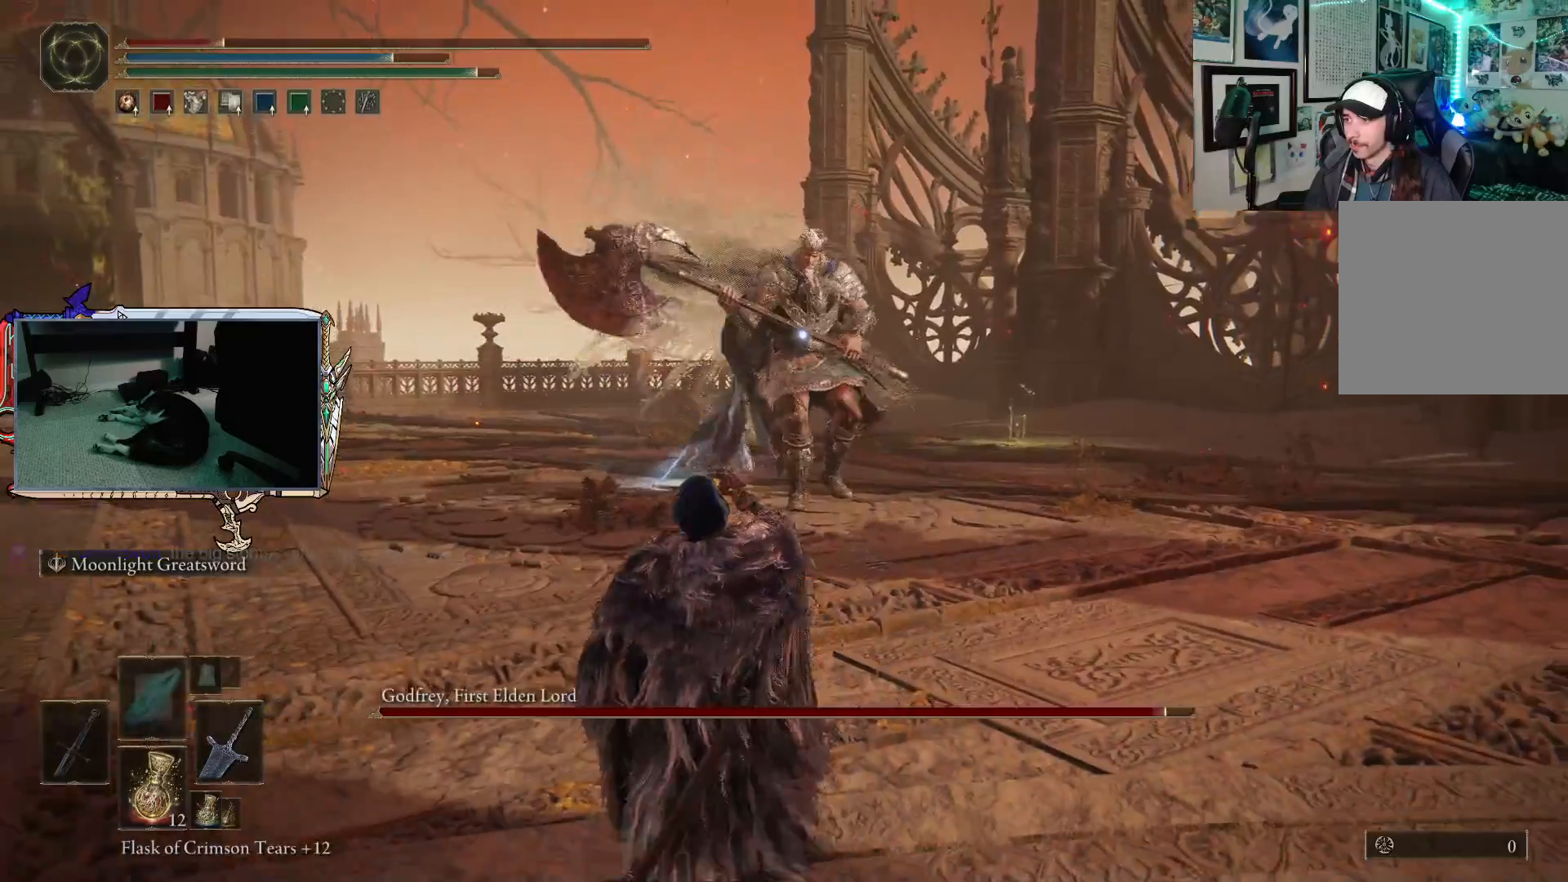
{"buttons": [], "left_stick": "left", "right_stick": "center", "events": [[33, "left_stick", "up-left"], [400, "left_stick", "left"]]}
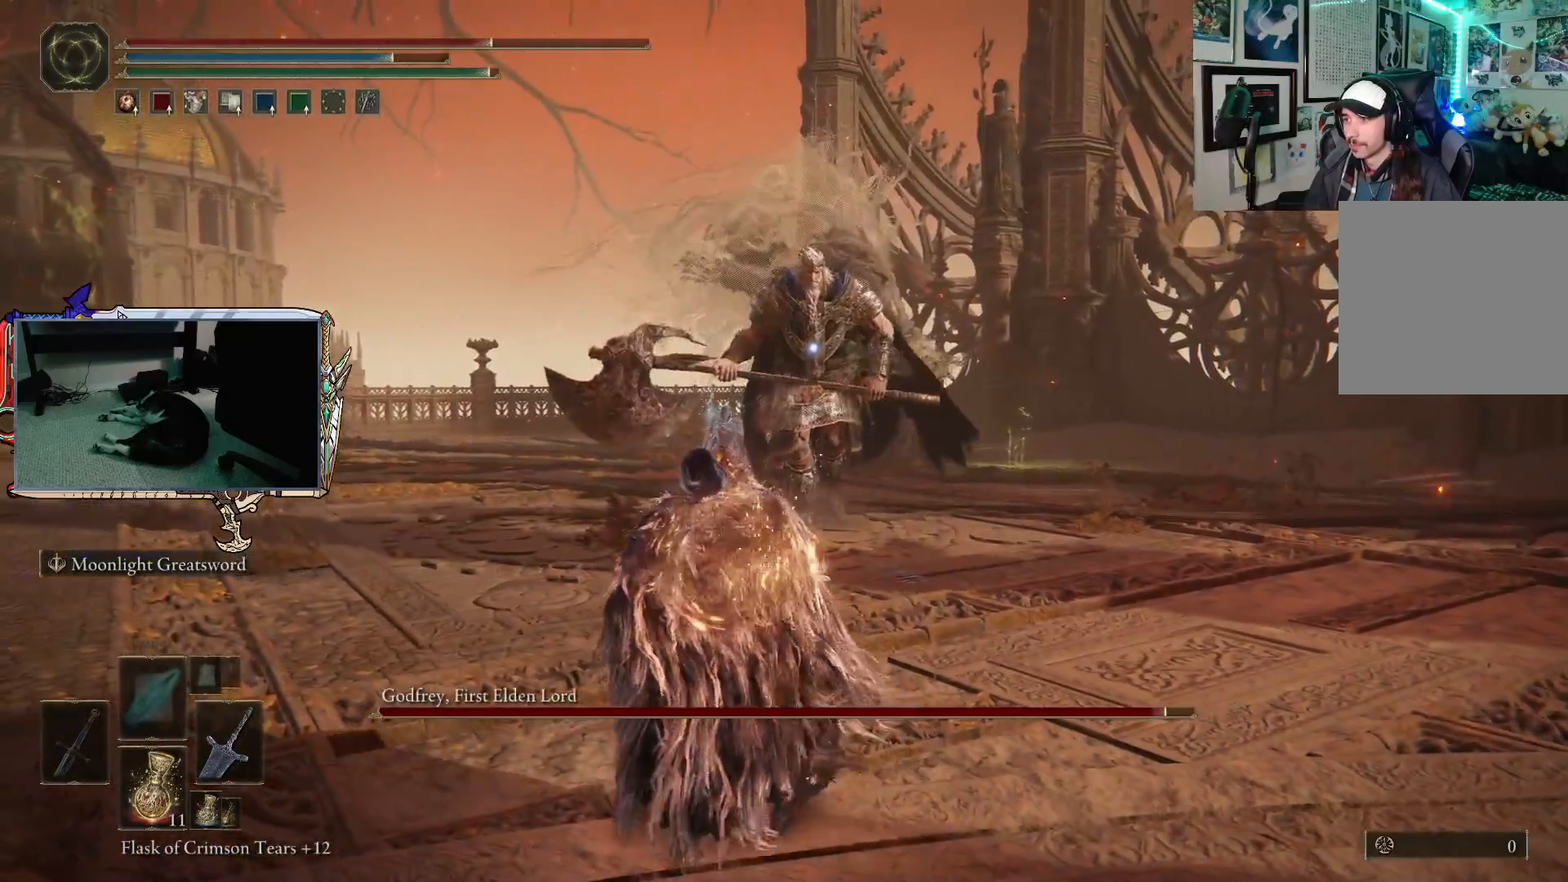
{"buttons": [], "left_stick": "up", "right_stick": "center", "events": [[317, "left_stick", "up"]]}
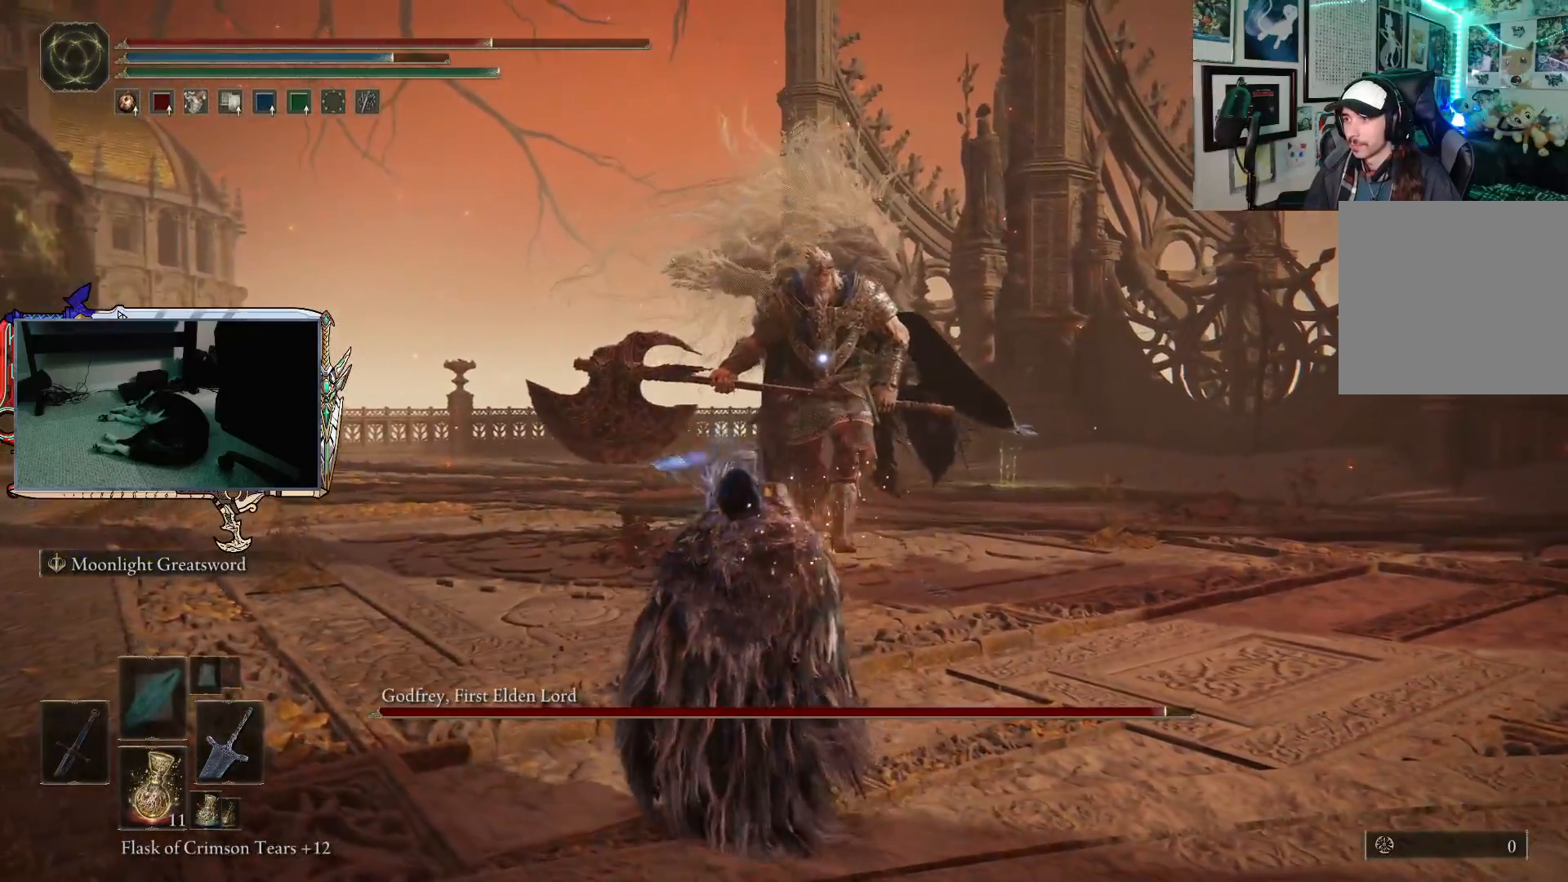
{"buttons": [], "left_stick": "up", "right_stick": "center", "events": []}
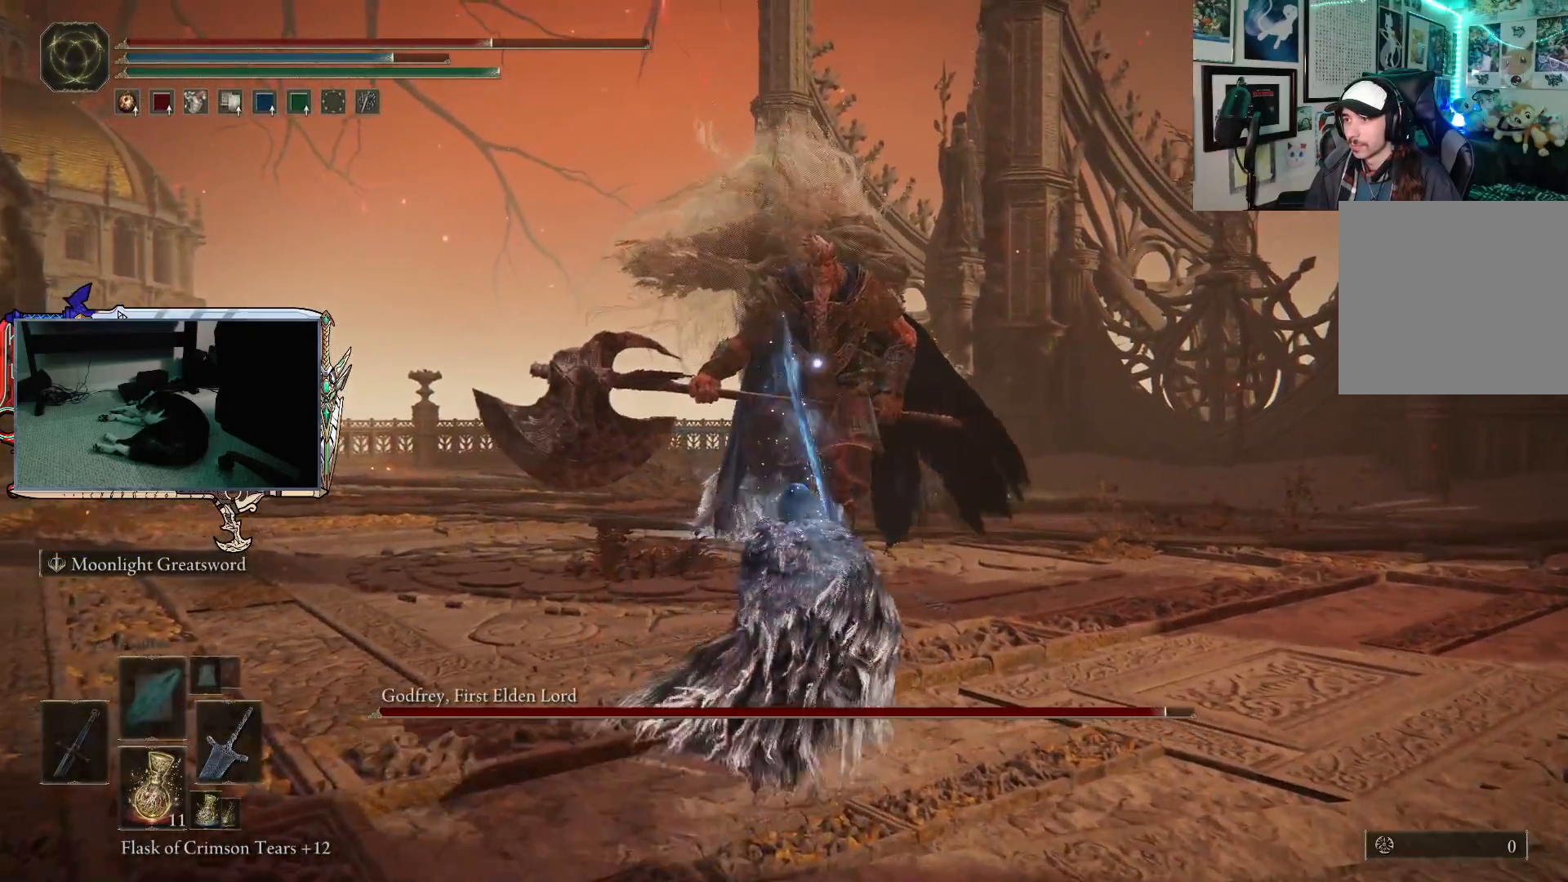
{"buttons": [], "left_stick": "up-right", "right_stick": "center", "events": [[317, "left_stick", "up-right"]]}
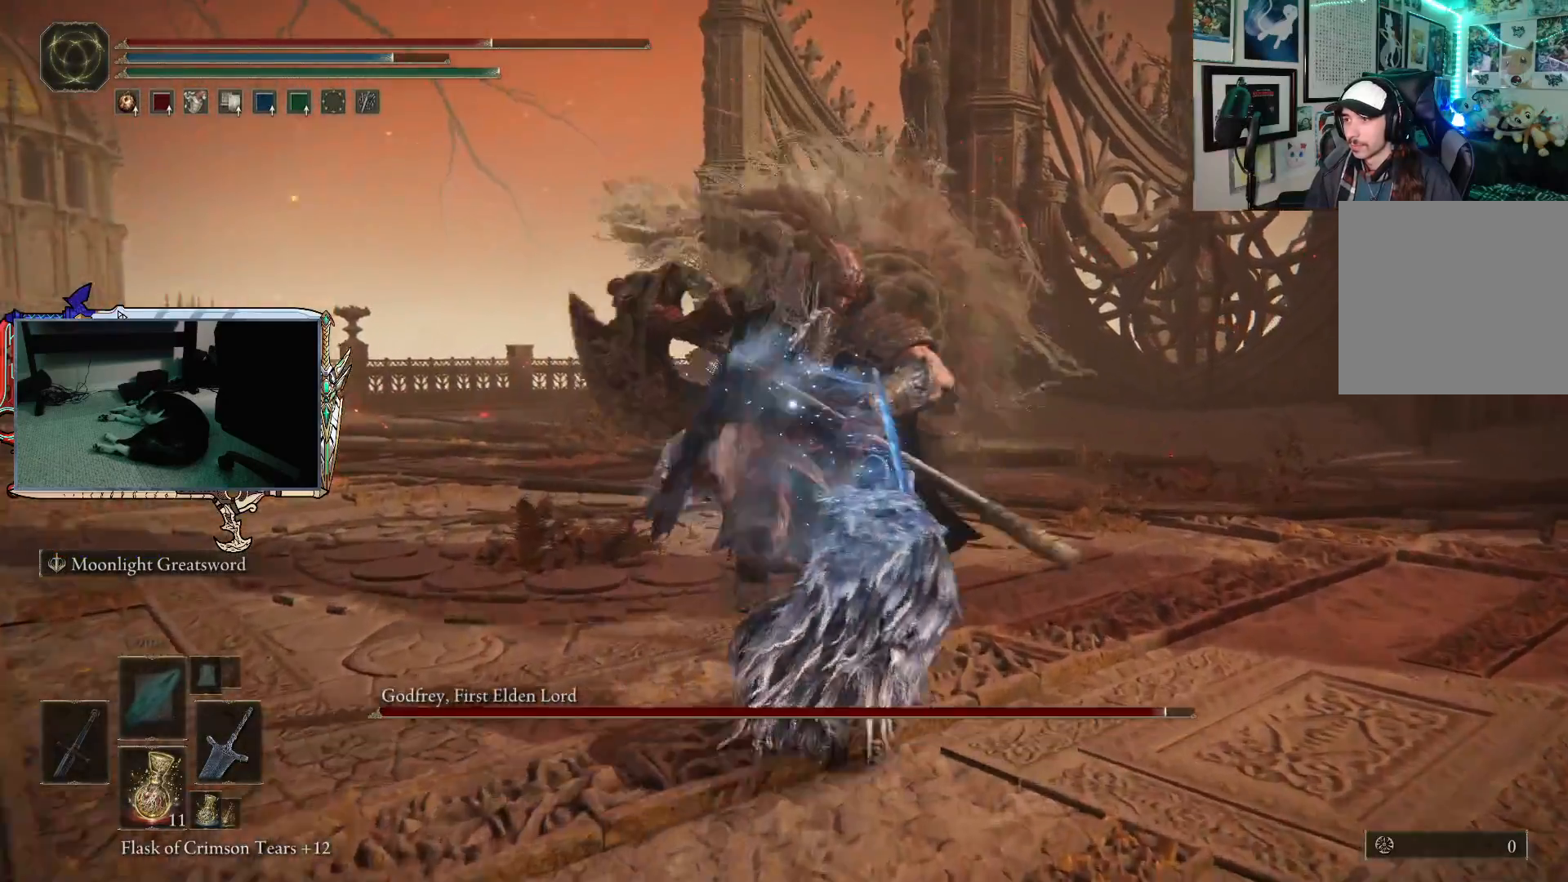
{"buttons": [], "left_stick": "up", "right_stick": "center", "events": [[133, "left_stick", "up"], [267, "B", "down"], [367, "B", "up"]]}
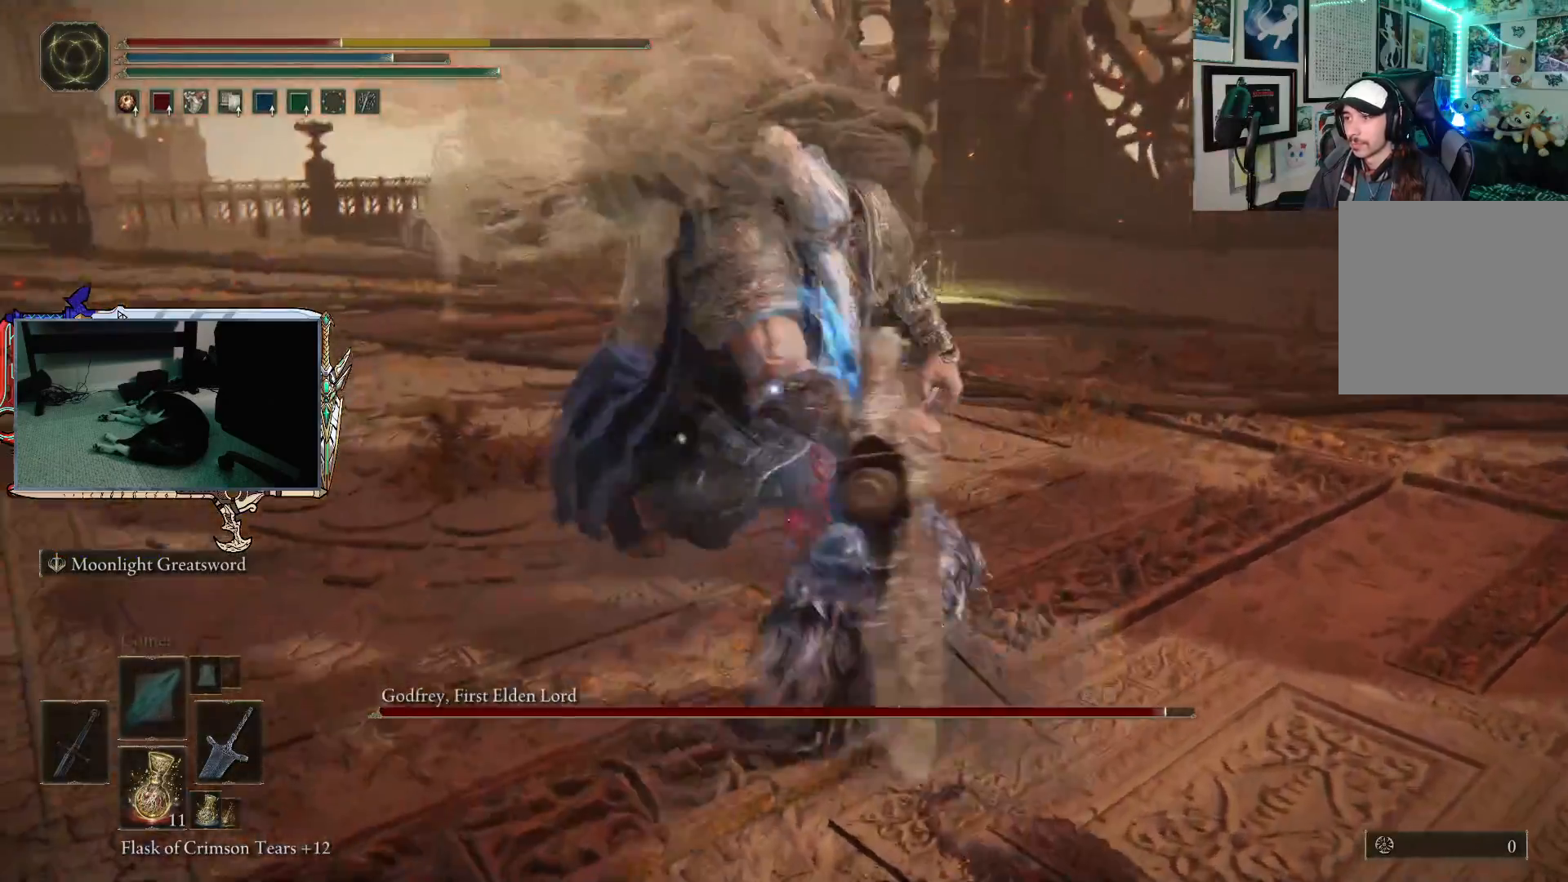
{"buttons": [], "left_stick": "down", "right_stick": "center", "events": [[217, "left_stick", "down"]]}
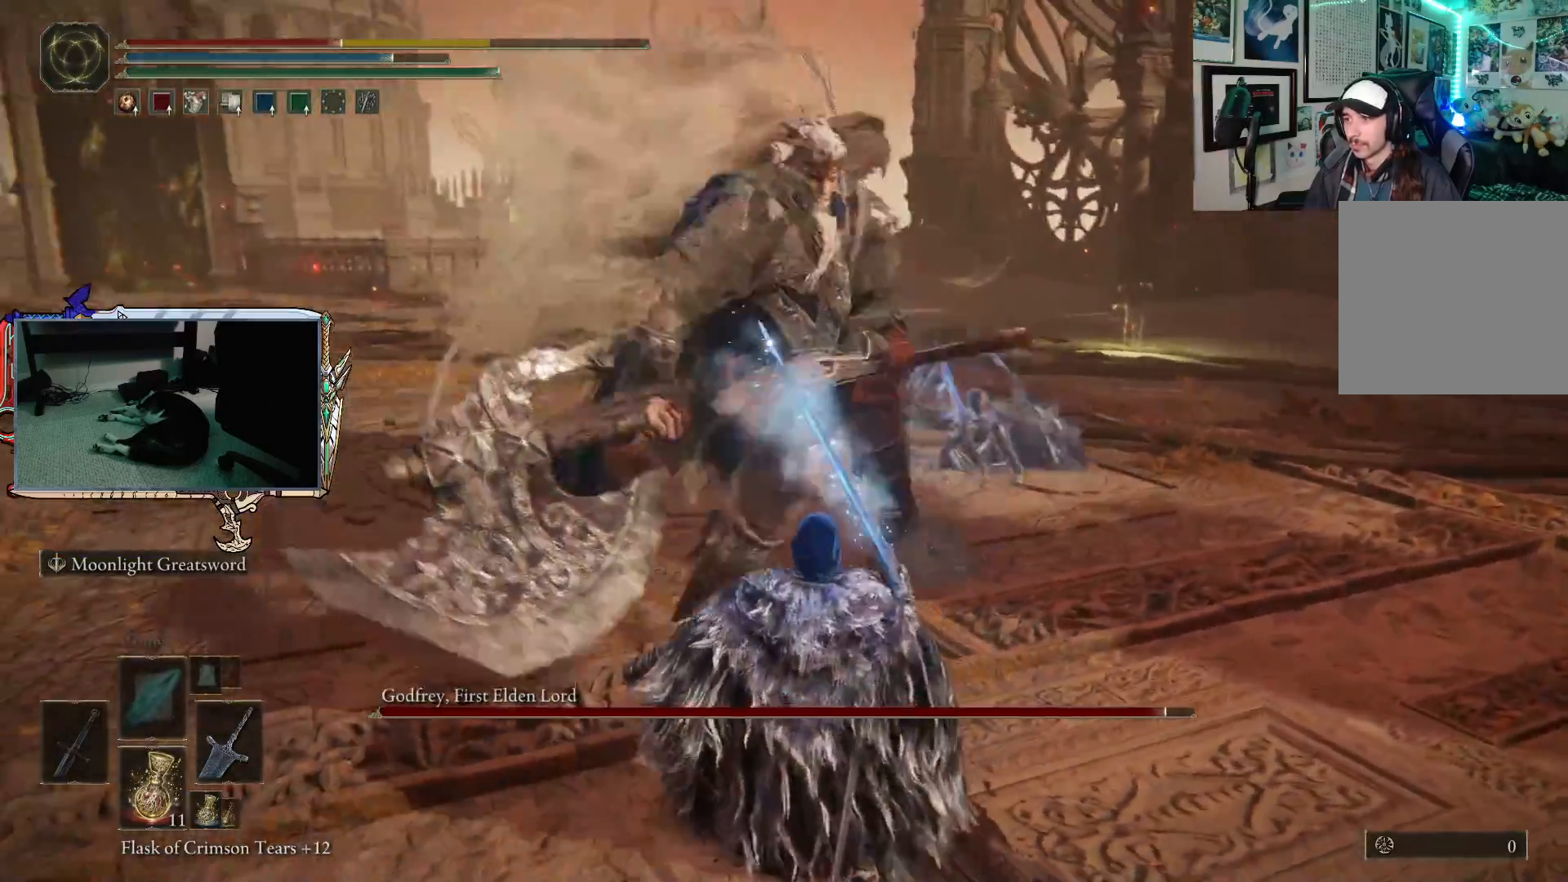
{"buttons": [], "left_stick": "down", "right_stick": "center", "events": []}
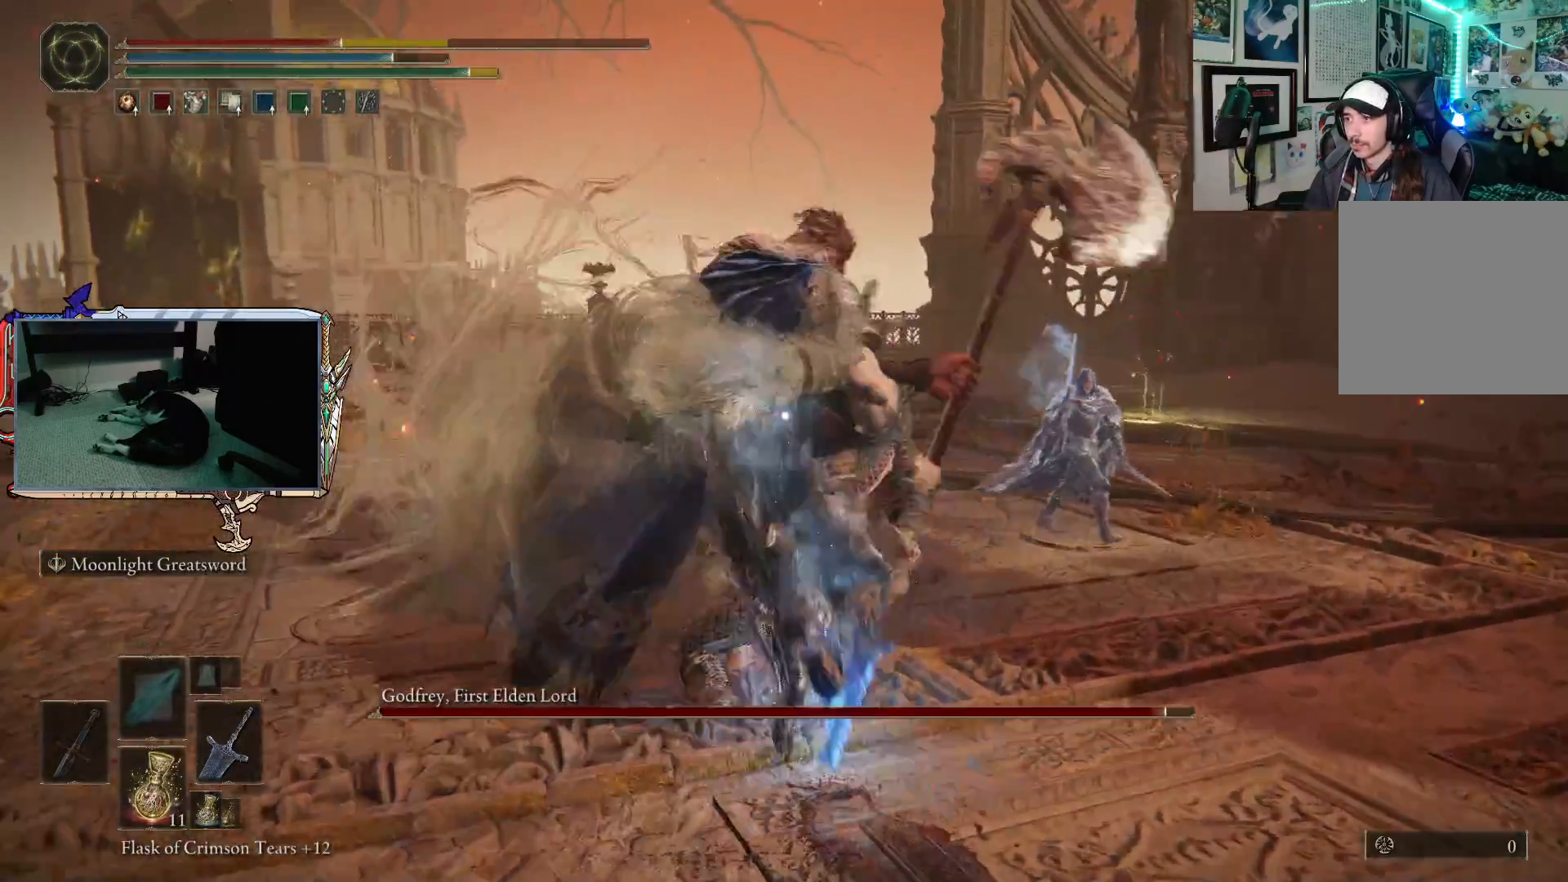
{"buttons": [], "left_stick": "down", "right_stick": "center", "events": [[283, "B", "down"], [383, "B", "up"]]}
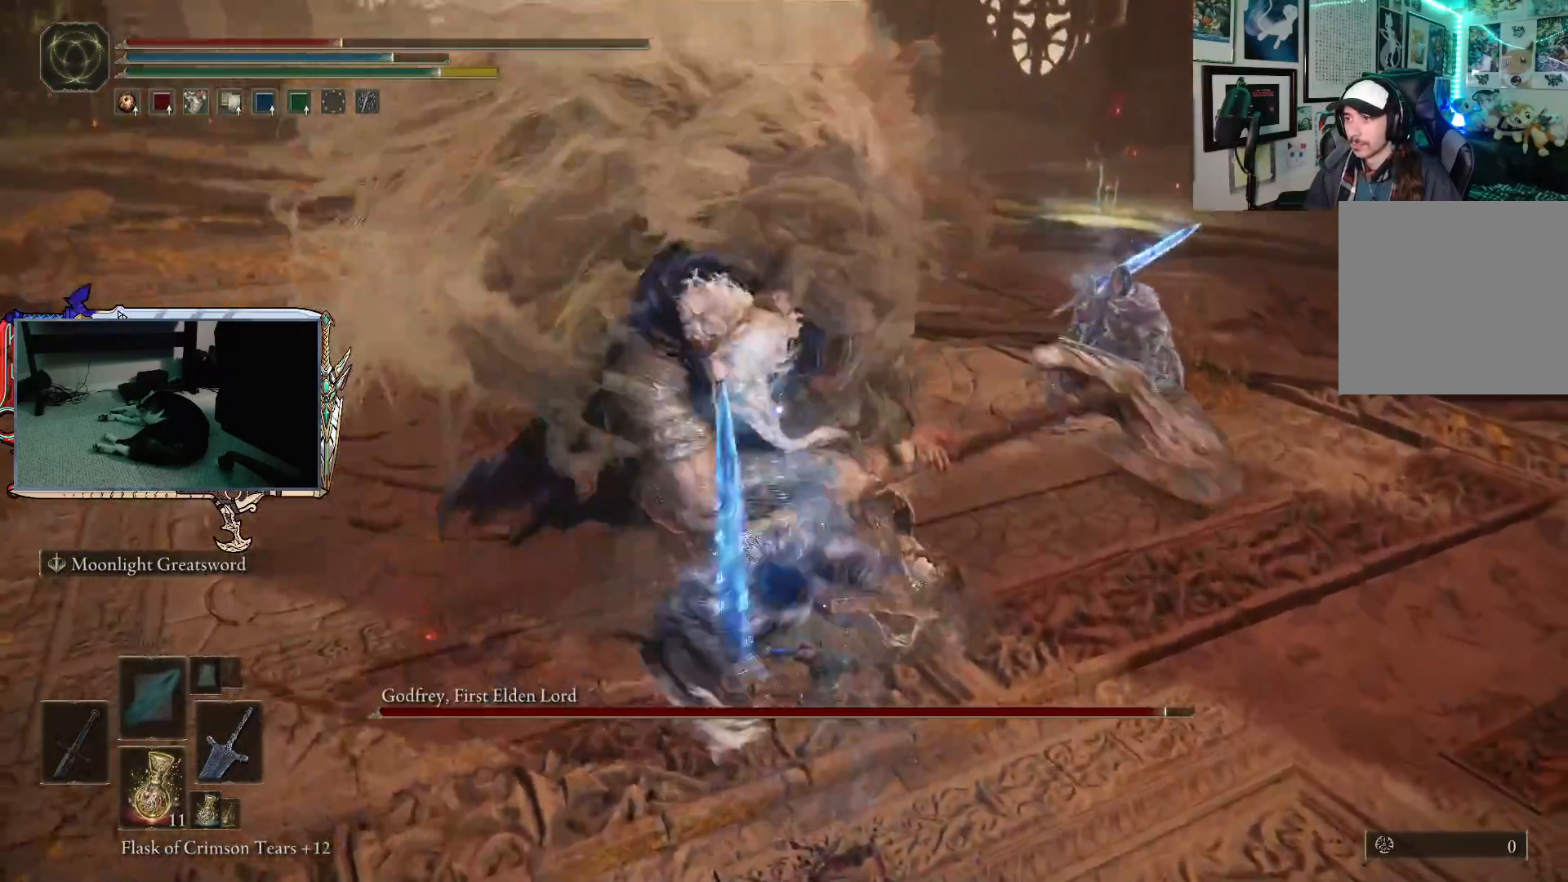
{"buttons": [], "left_stick": "down", "right_stick": "center", "events": []}
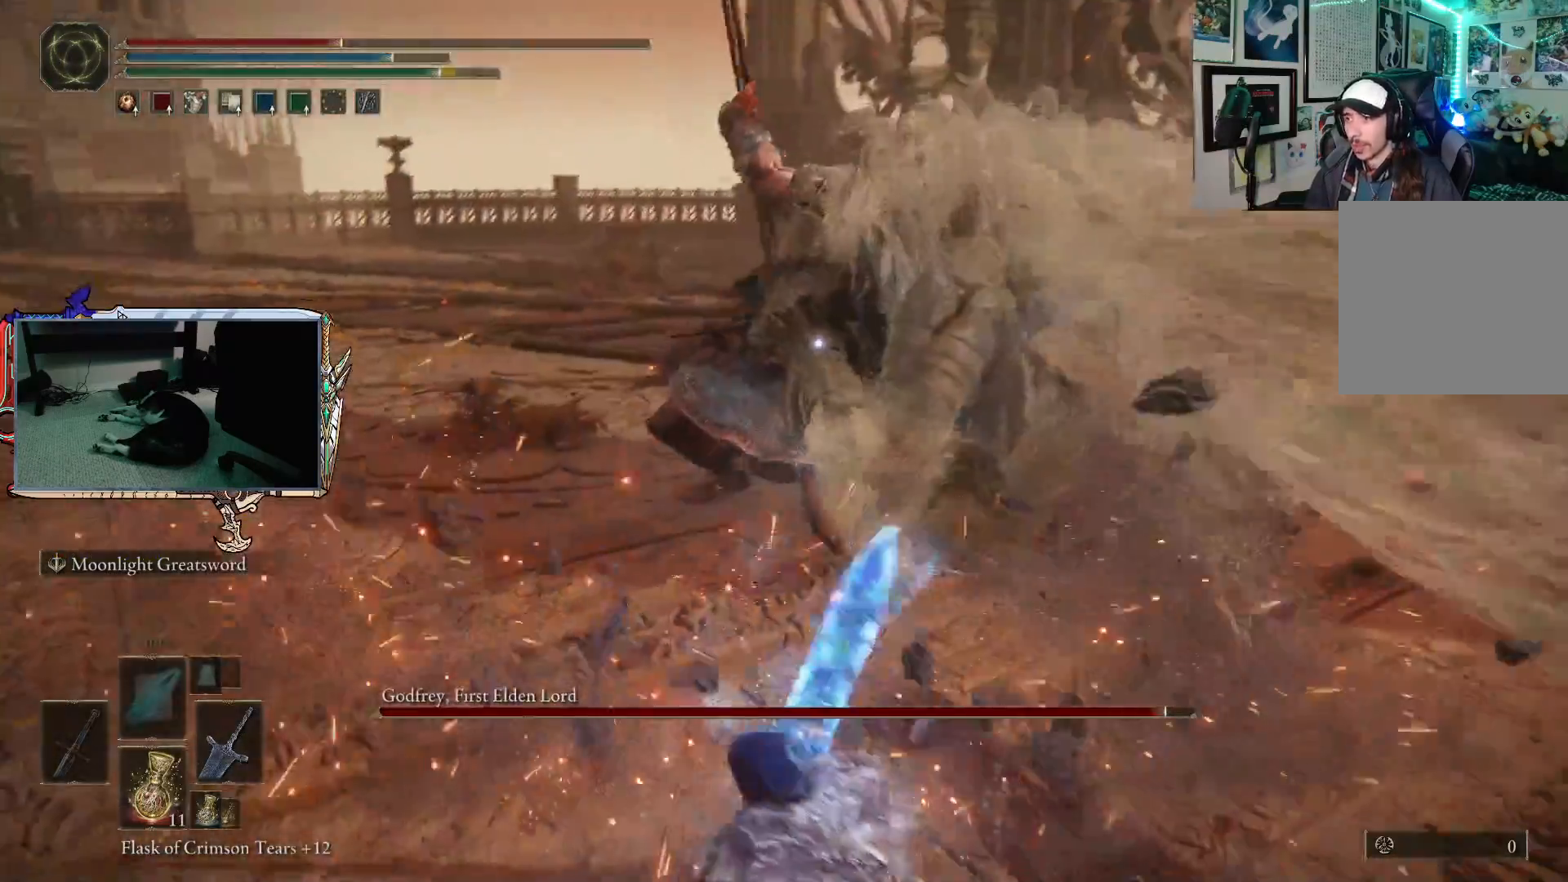
{"buttons": [], "left_stick": "down", "right_stick": "center", "events": [[250, "X", "down"], [317, "X", "up"]]}
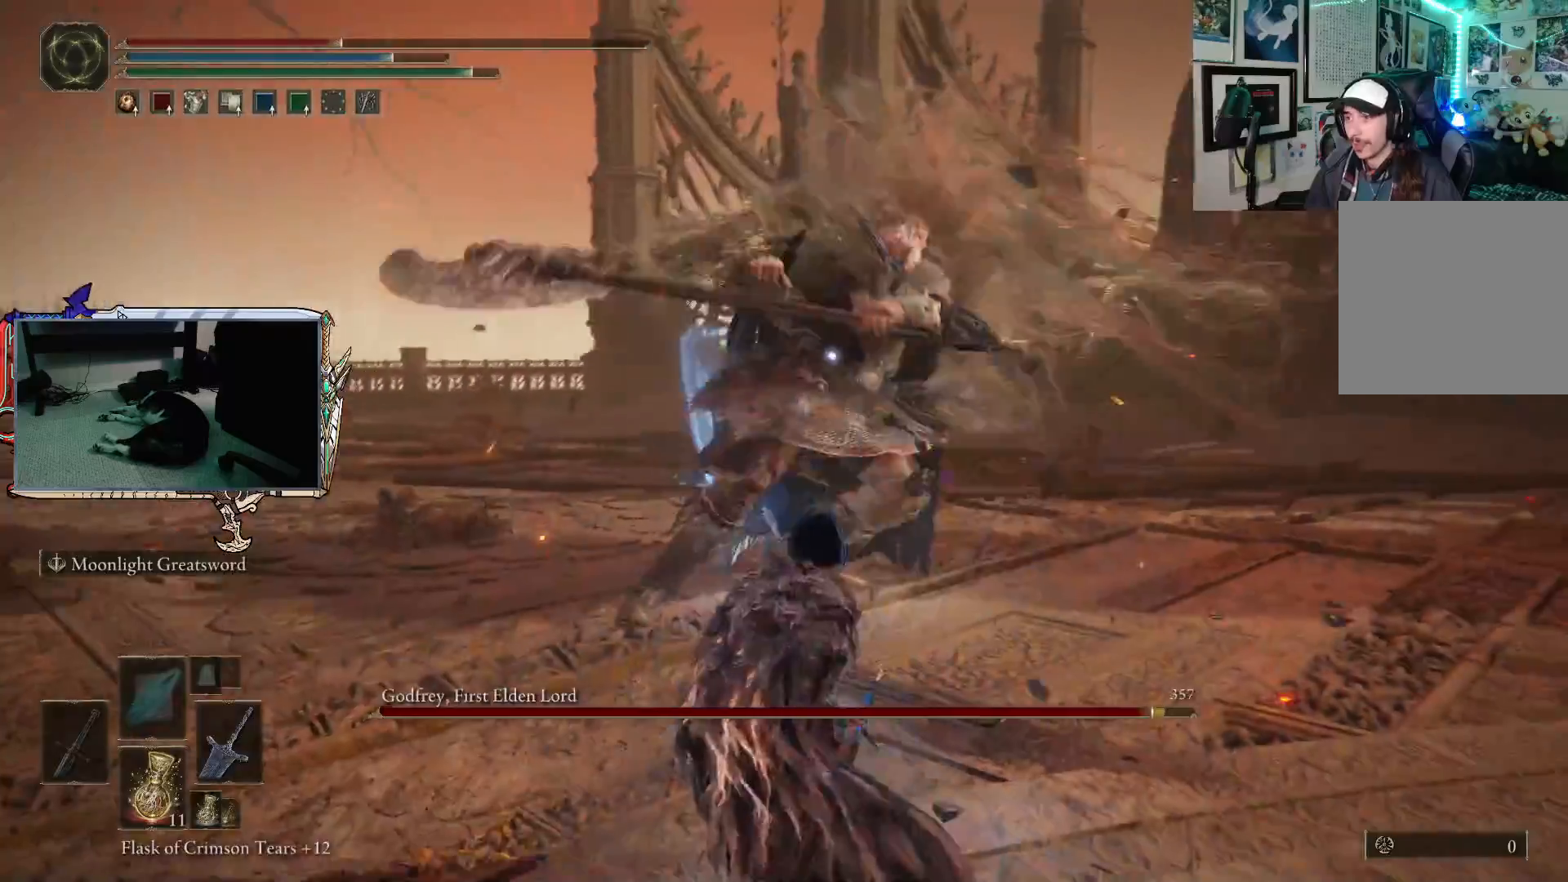
{"buttons": [], "left_stick": "down-left", "right_stick": "center", "events": [[450, "left_stick", "down-left"]]}
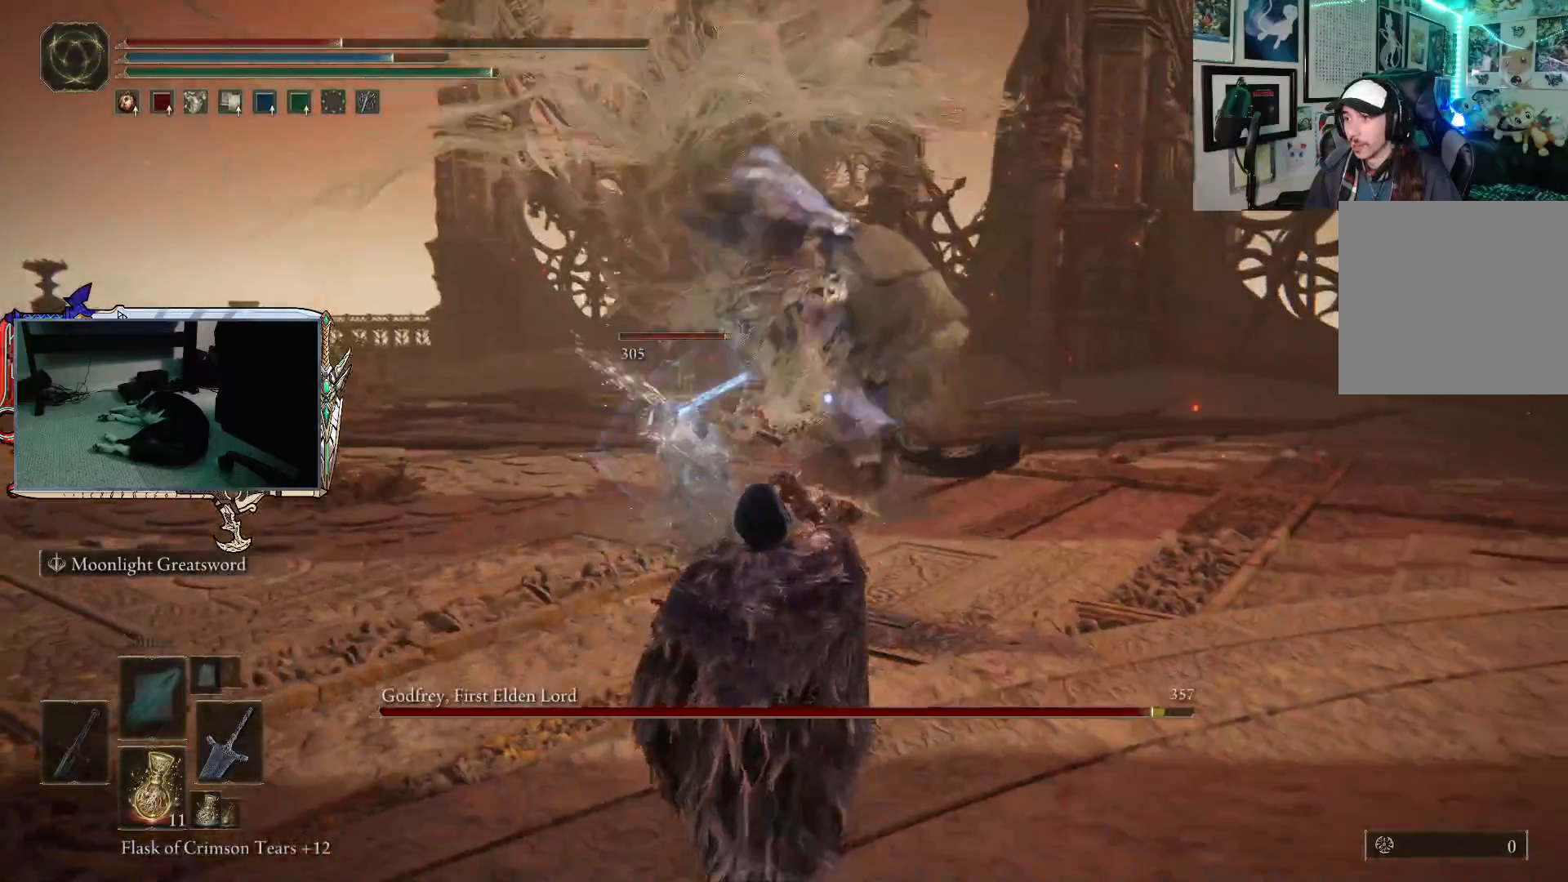
{"buttons": [], "left_stick": "up-right", "right_stick": "center", "events": [[33, "left_stick", "left"], [250, "left_stick", "up"], [483, "left_stick", "up-right"]]}
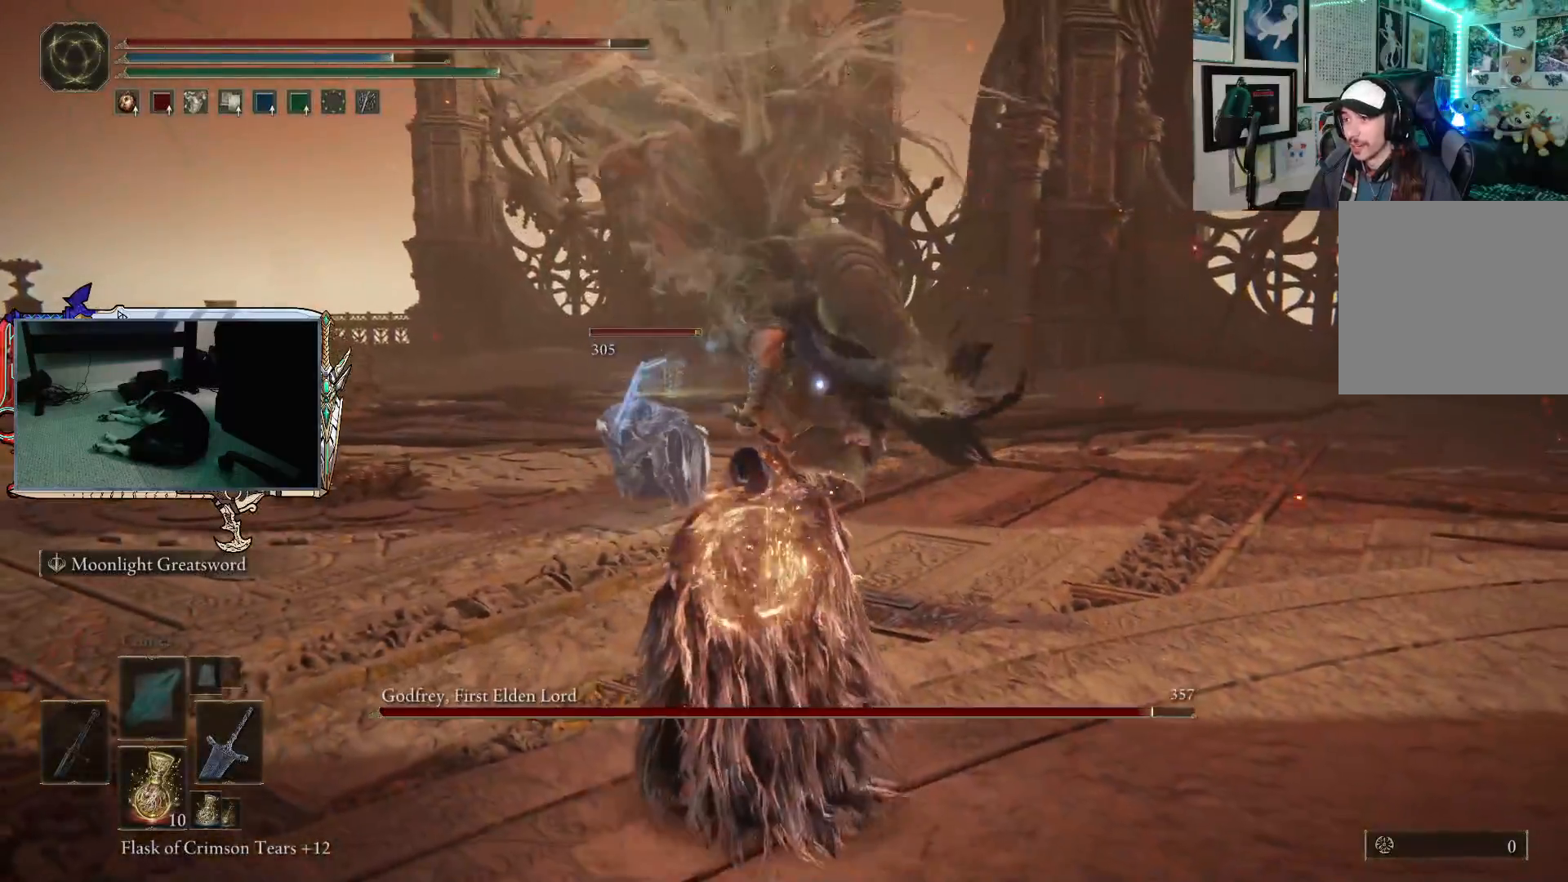
{"buttons": [], "left_stick": "up-right", "right_stick": "center", "events": []}
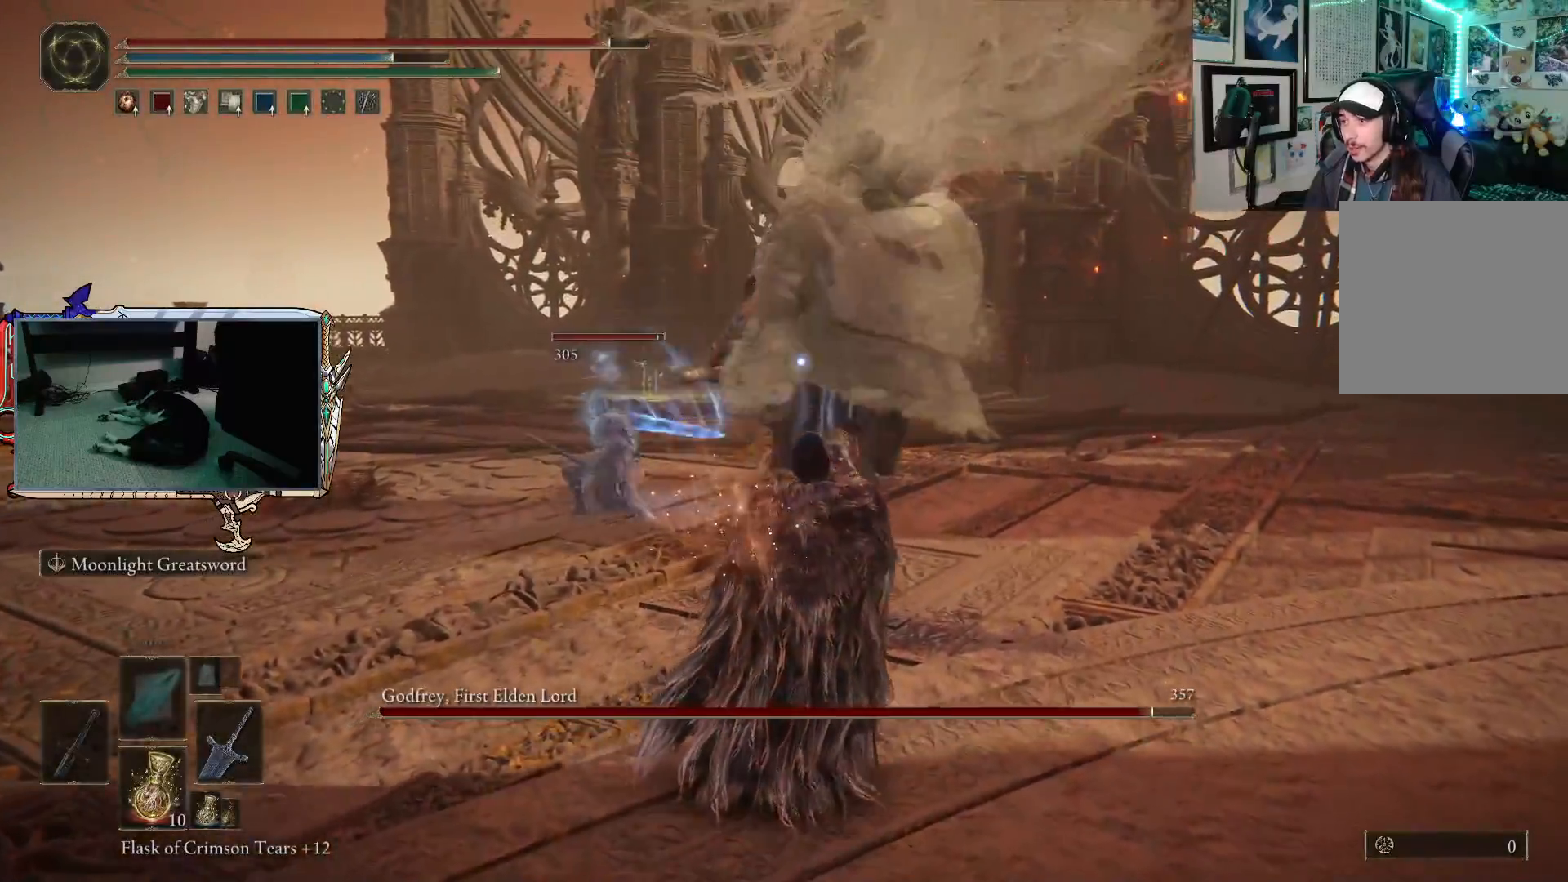
{"buttons": ["R2"], "left_stick": "up", "right_stick": "center", "events": [[100, "left_stick", "up"], [183, "A", "down"], [383, "A", "up"], [467, "R2", "down"]]}
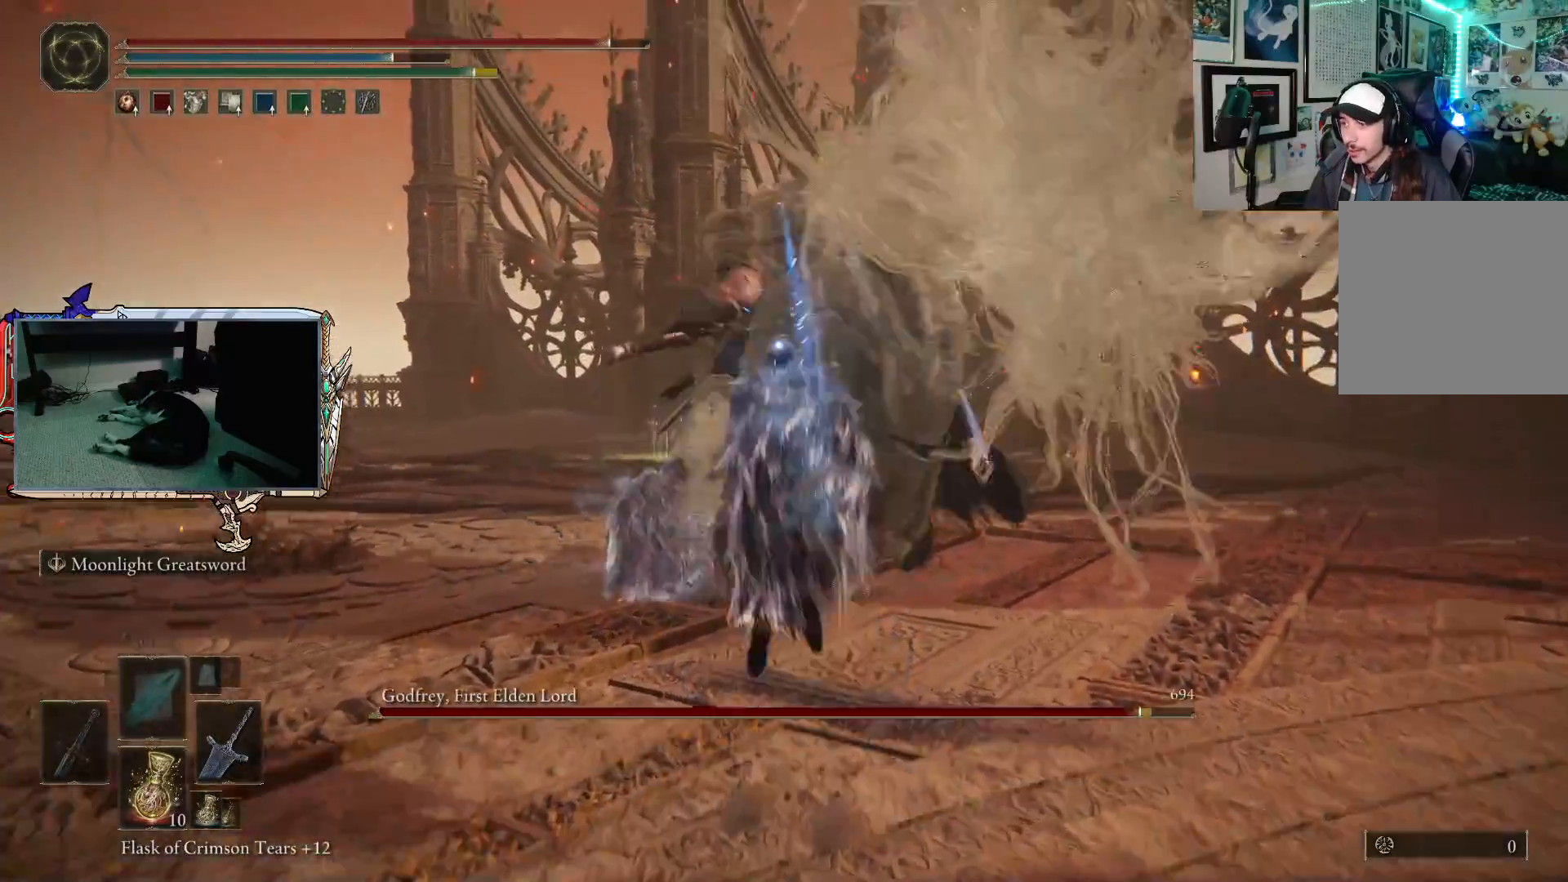
{"buttons": [], "left_stick": "up", "right_stick": "center", "events": [[100, "R2", "up"]]}
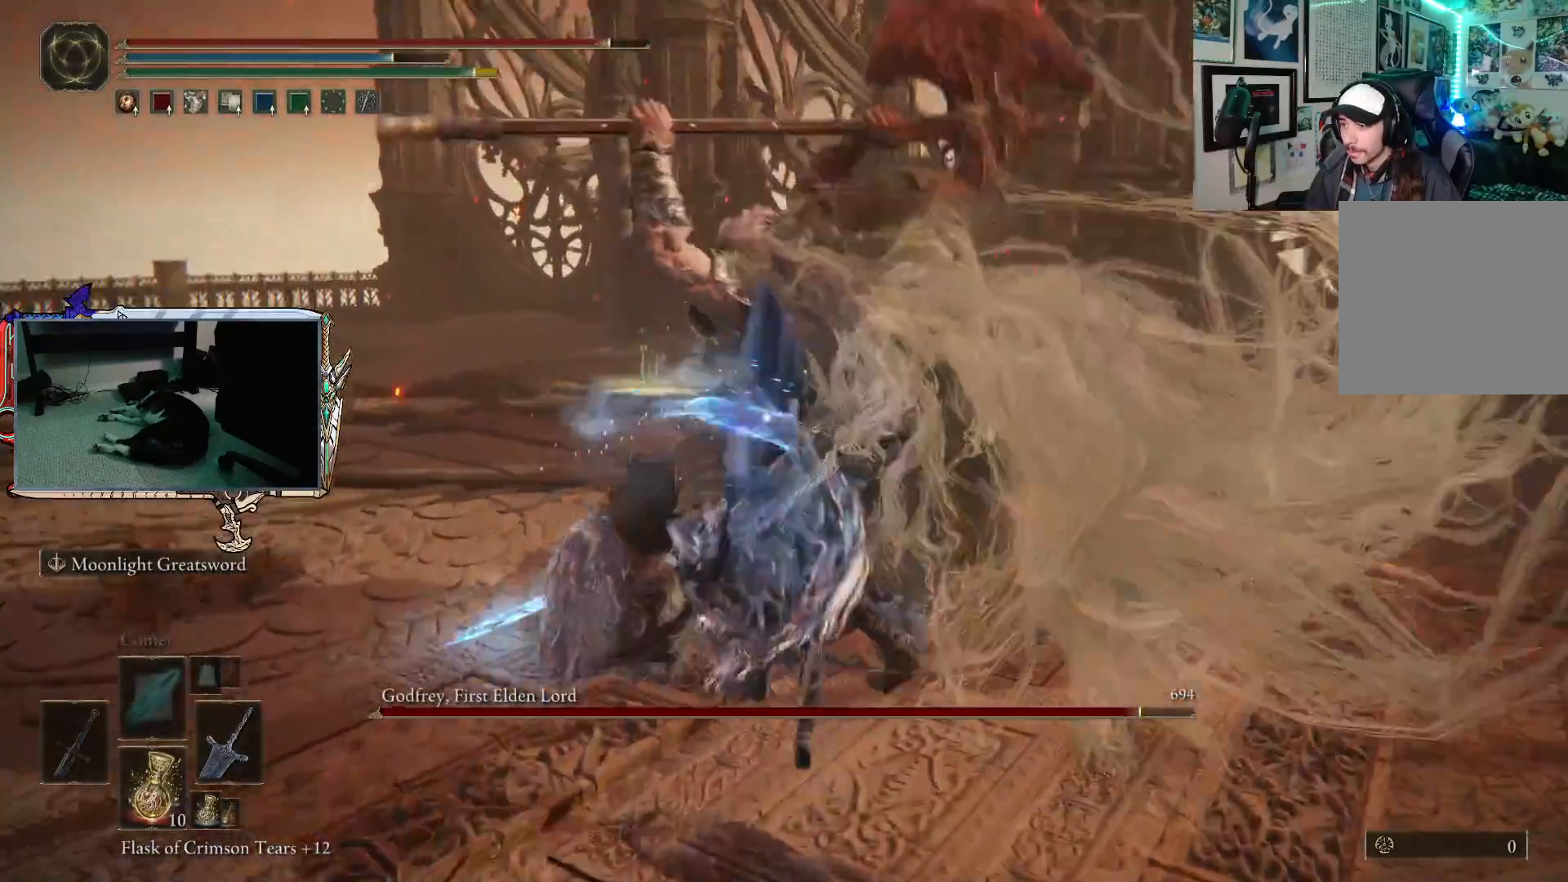
{"buttons": ["R1"], "left_stick": "up", "right_stick": "center", "events": [[450, "R1", "down"]]}
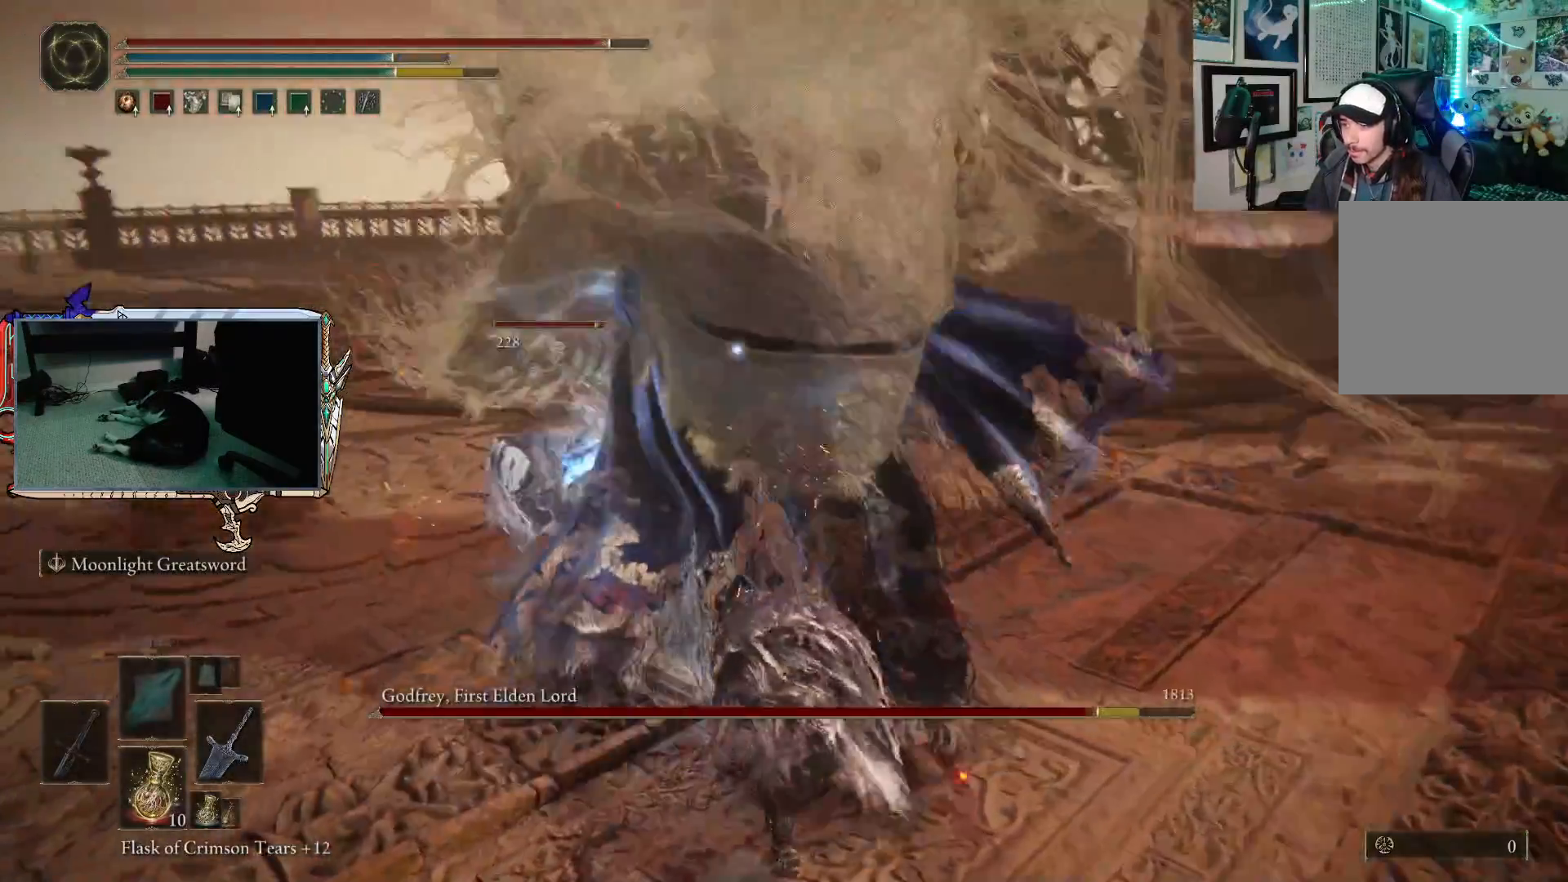
{"buttons": [], "left_stick": "up", "right_stick": "center", "events": [[67, "R1", "up"]]}